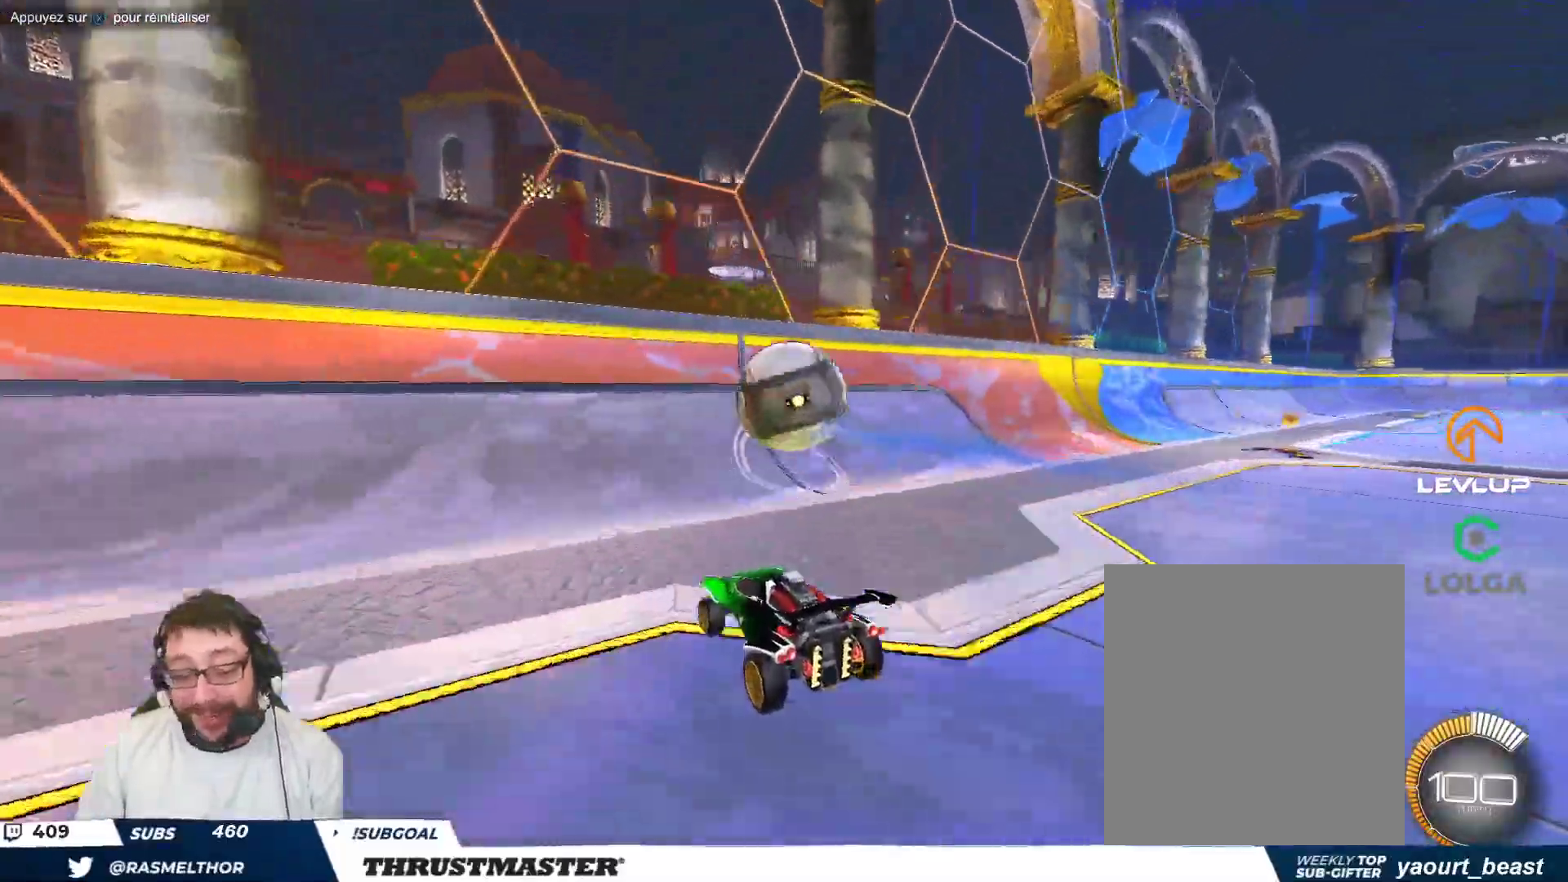
Gameplay with a controller (Xbox layout); each line is a JSON object with the inputs held at the frame after it (dt_ms = milliseconds from this image to that frame). "events" lists button and stick changes between this image and that frame as [ms after this image, input, new state], when the widget could be followed in between. Not read: L2 L3 R2 R3 right_stick.
{"dt_ms": 500, "buttons": [], "left_stick": "right", "events": [[233, "left_stick", "right"]]}
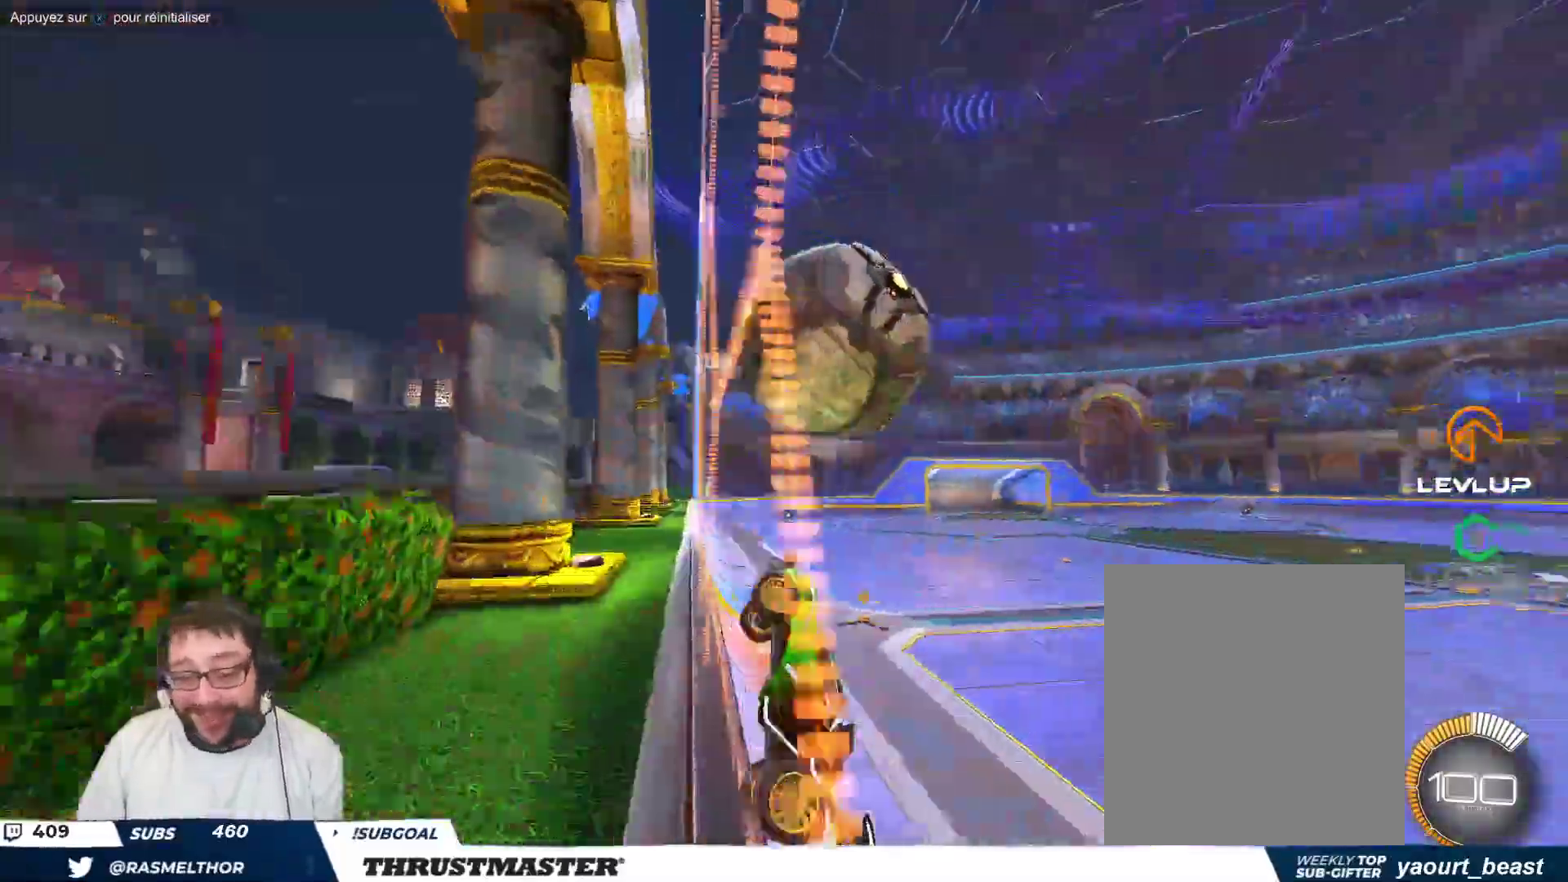
{"dt_ms": 500, "buttons": [], "left_stick": "right", "events": [[67, "left_stick", "center"], [117, "left_stick", "down"], [167, "A", "down"], [183, "B", "down"], [233, "A", "up"], [250, "B", "up"], [367, "left_stick", "right"]]}
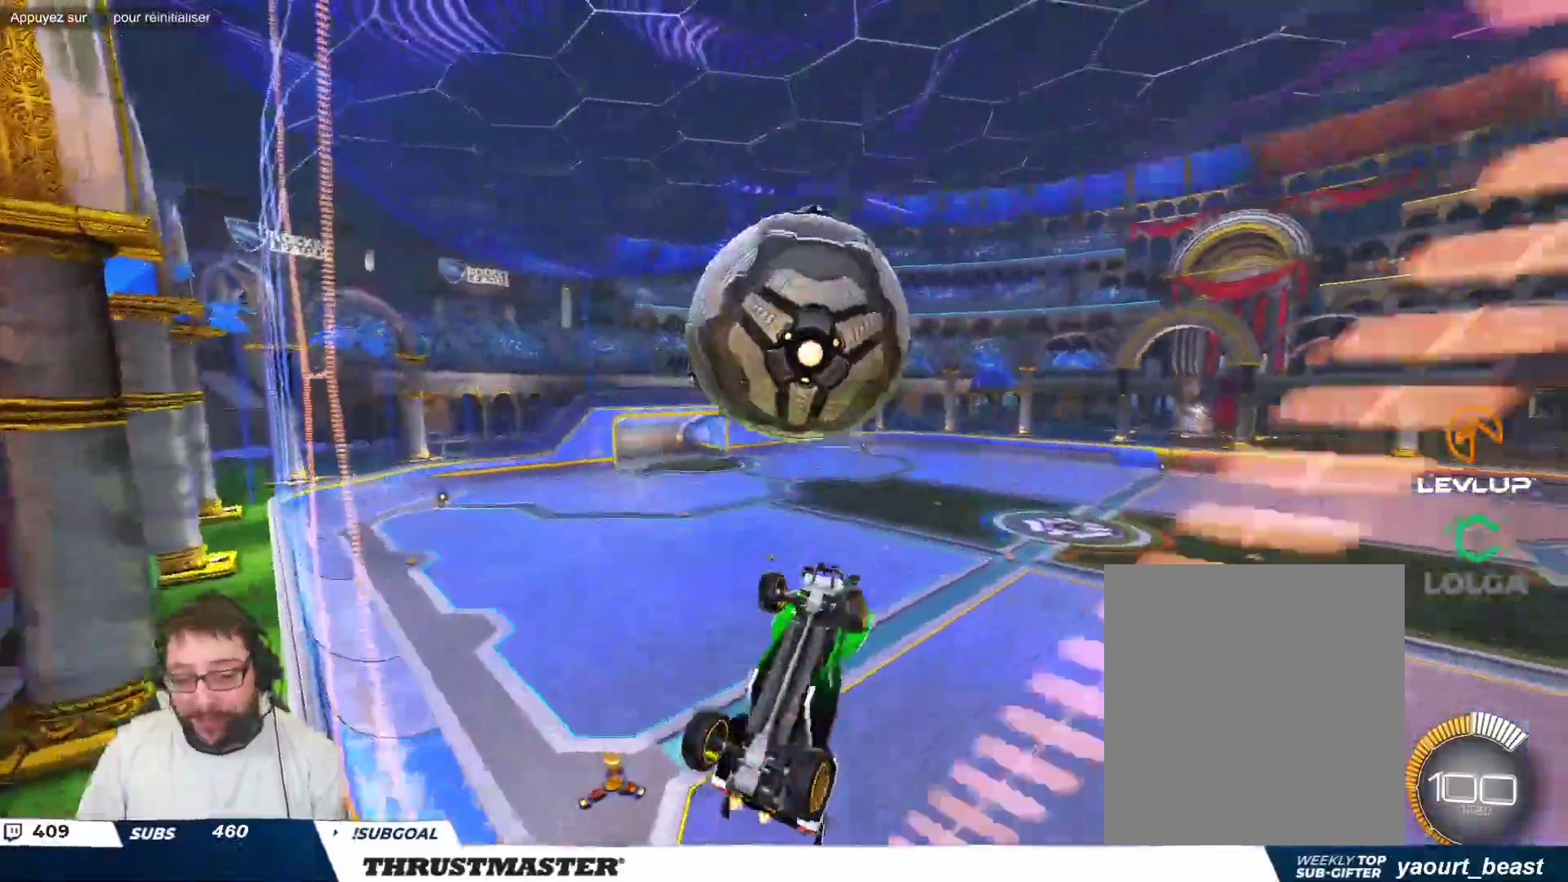
{"dt_ms": 500, "buttons": ["B"], "left_stick": "down-right", "events": [[167, "B", "down"], [283, "B", "up"], [283, "left_stick", "down"], [400, "B", "down"], [400, "left_stick", "down-right"]]}
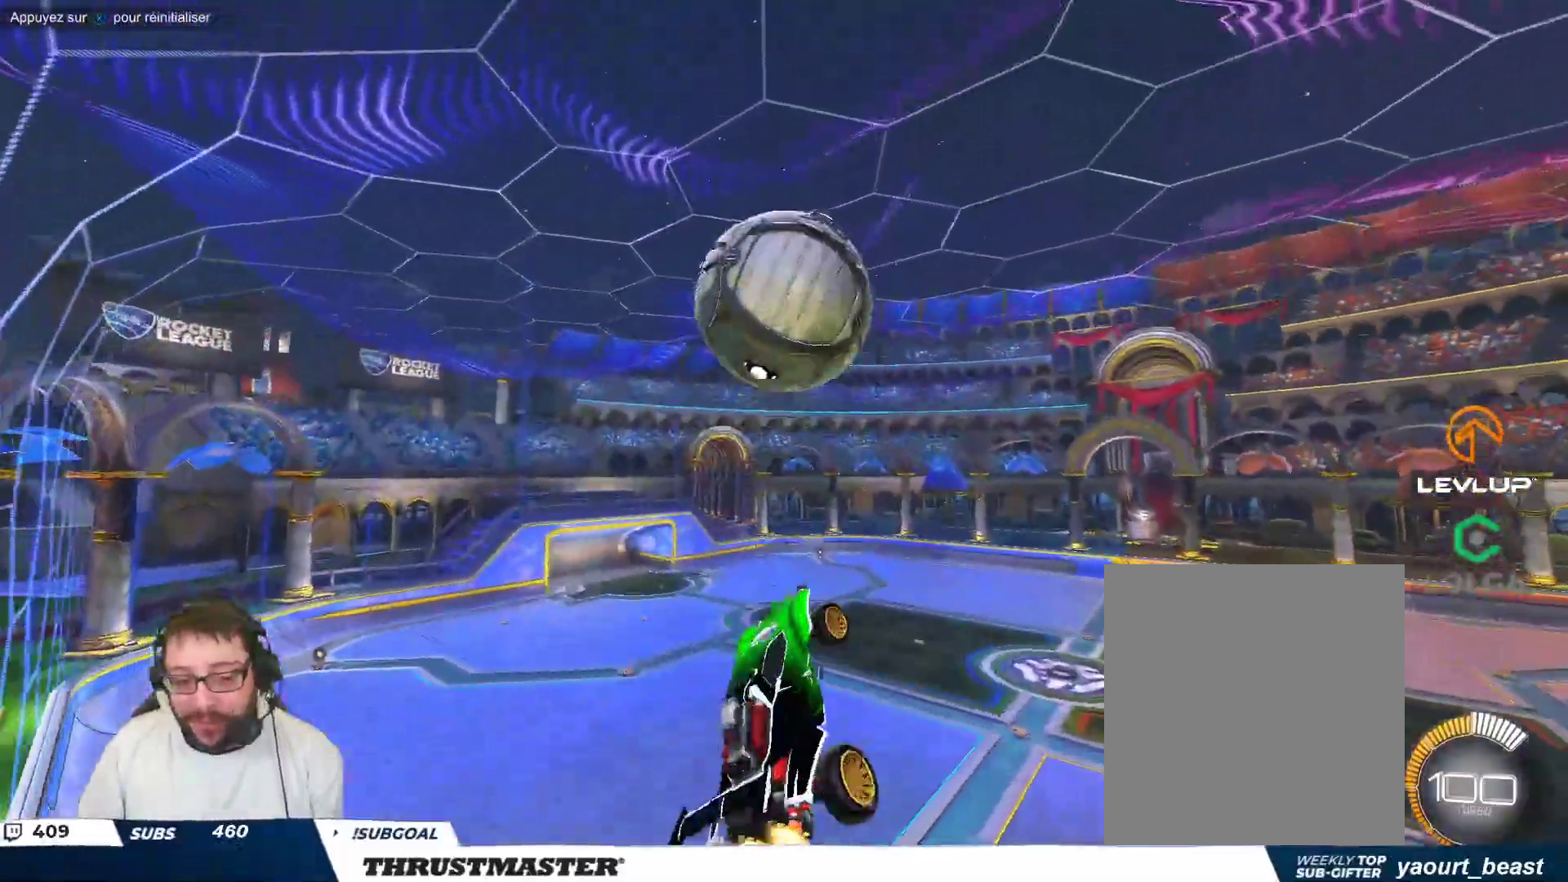
{"dt_ms": 500, "buttons": [], "left_stick": "down-right", "events": [[217, "B", "up"], [250, "left_stick", "right"], [467, "left_stick", "down-right"]]}
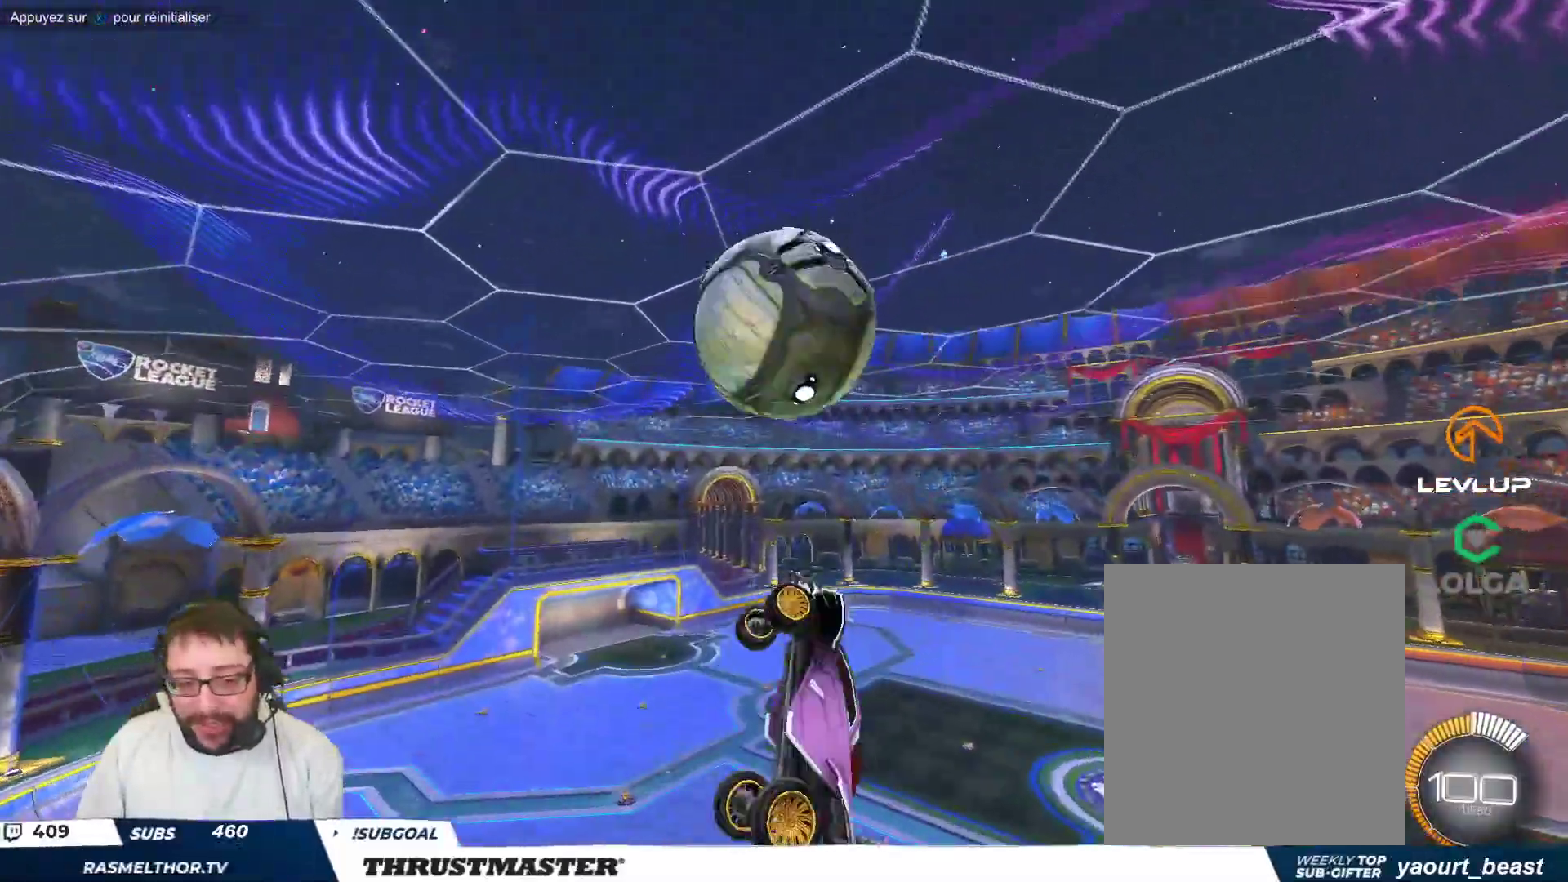
{"dt_ms": 500, "buttons": ["B"], "left_stick": "center", "events": [[17, "B", "down"], [150, "left_stick", "center"], [233, "left_stick", "down"], [500, "left_stick", "center"]]}
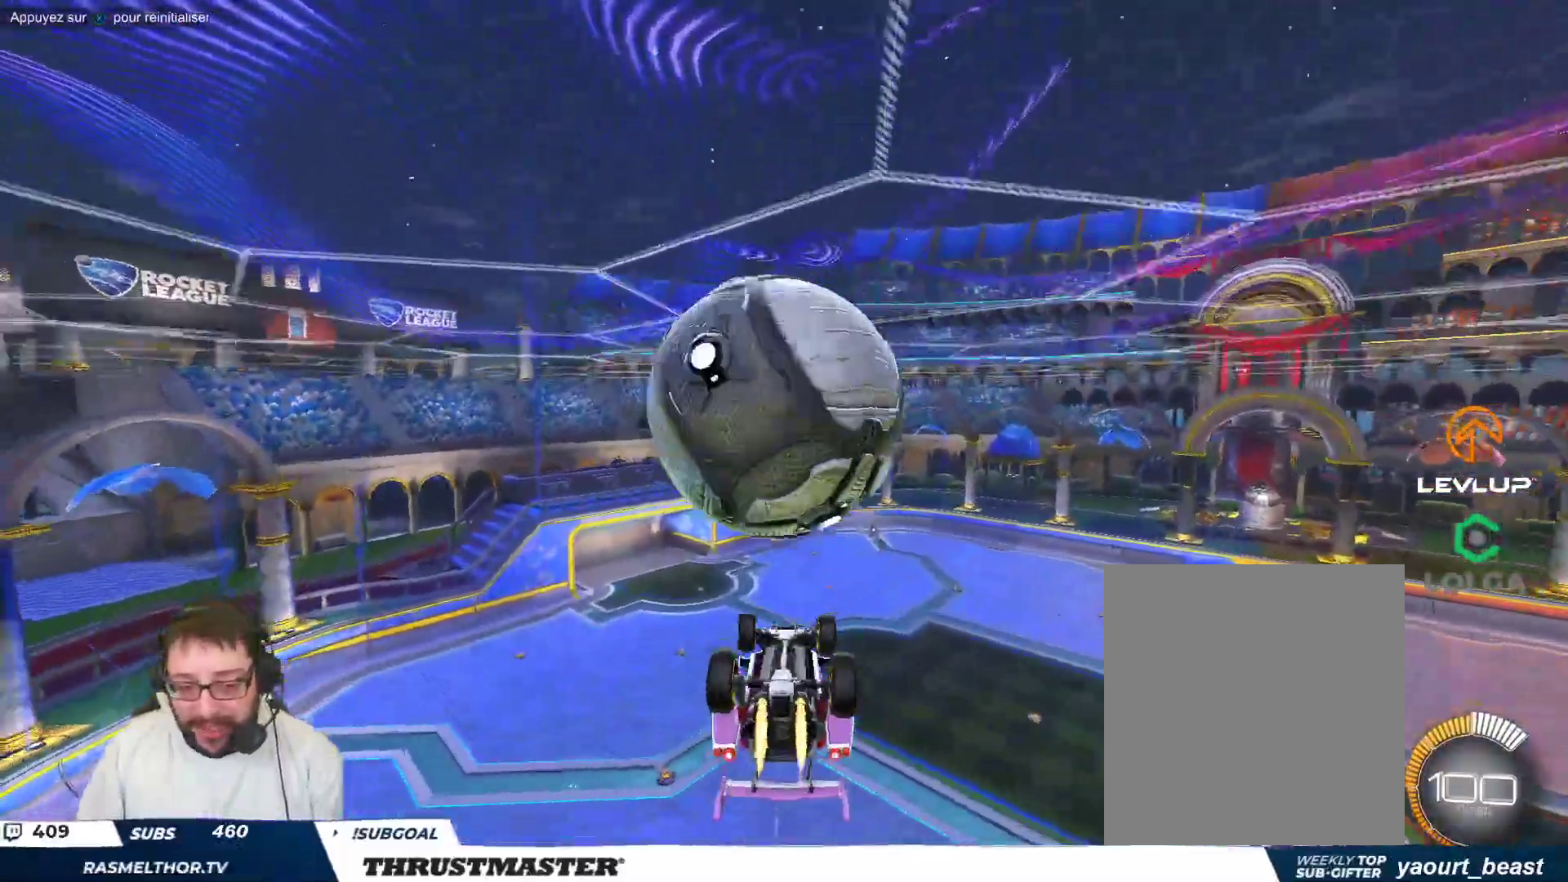
{"dt_ms": 500, "buttons": [], "left_stick": "down-right", "events": [[33, "B", "up"], [300, "left_stick", "right"], [350, "left_stick", "down-right"]]}
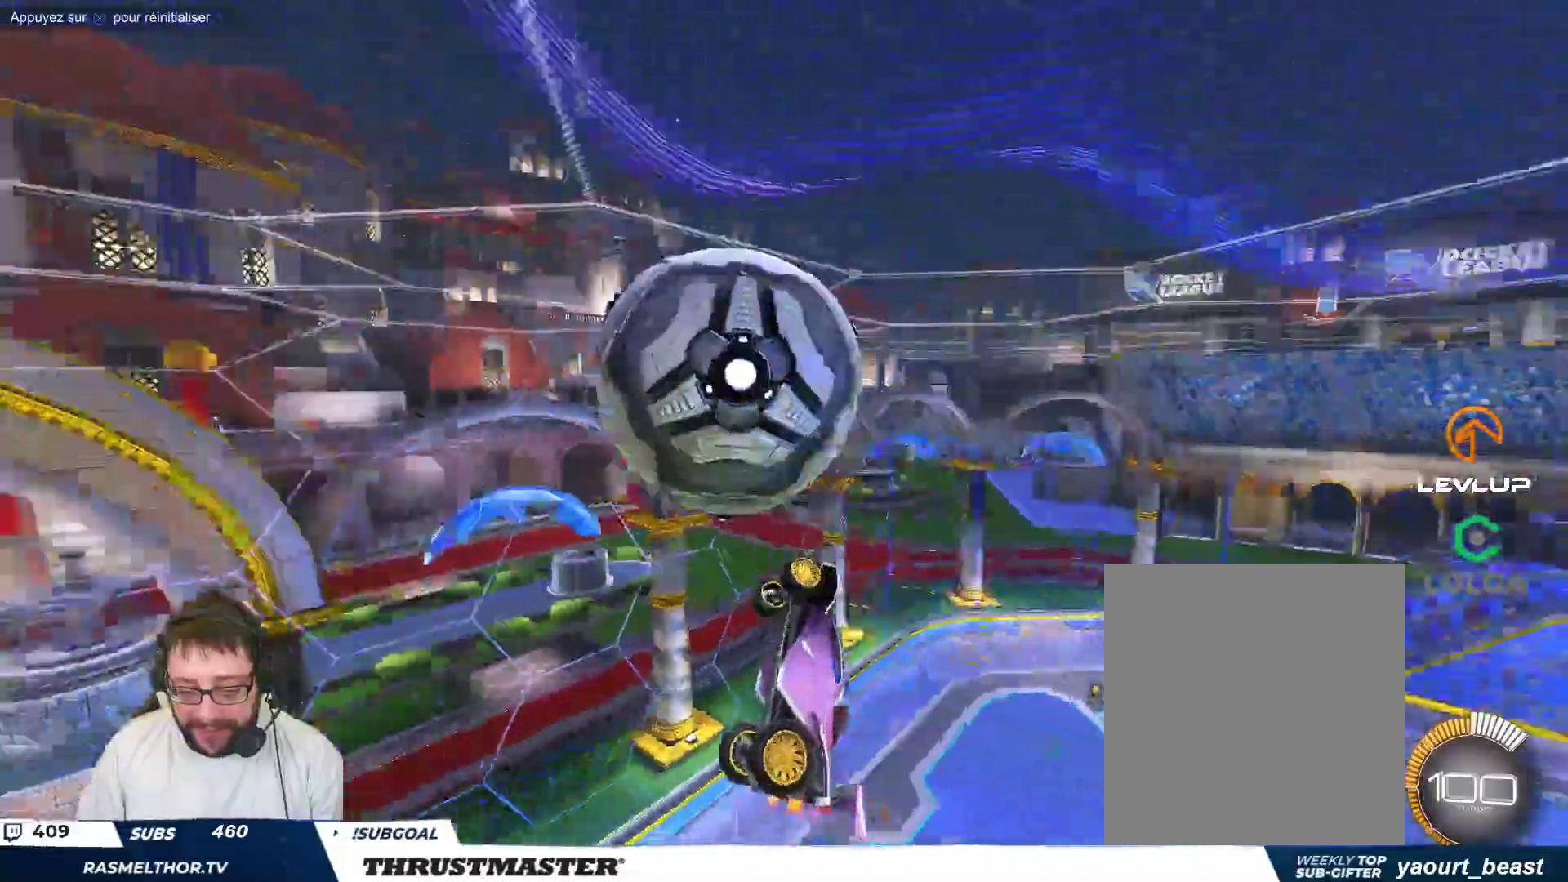
{"dt_ms": 500, "buttons": ["B"], "left_stick": "right", "events": [[250, "B", "down"], [500, "left_stick", "right"]]}
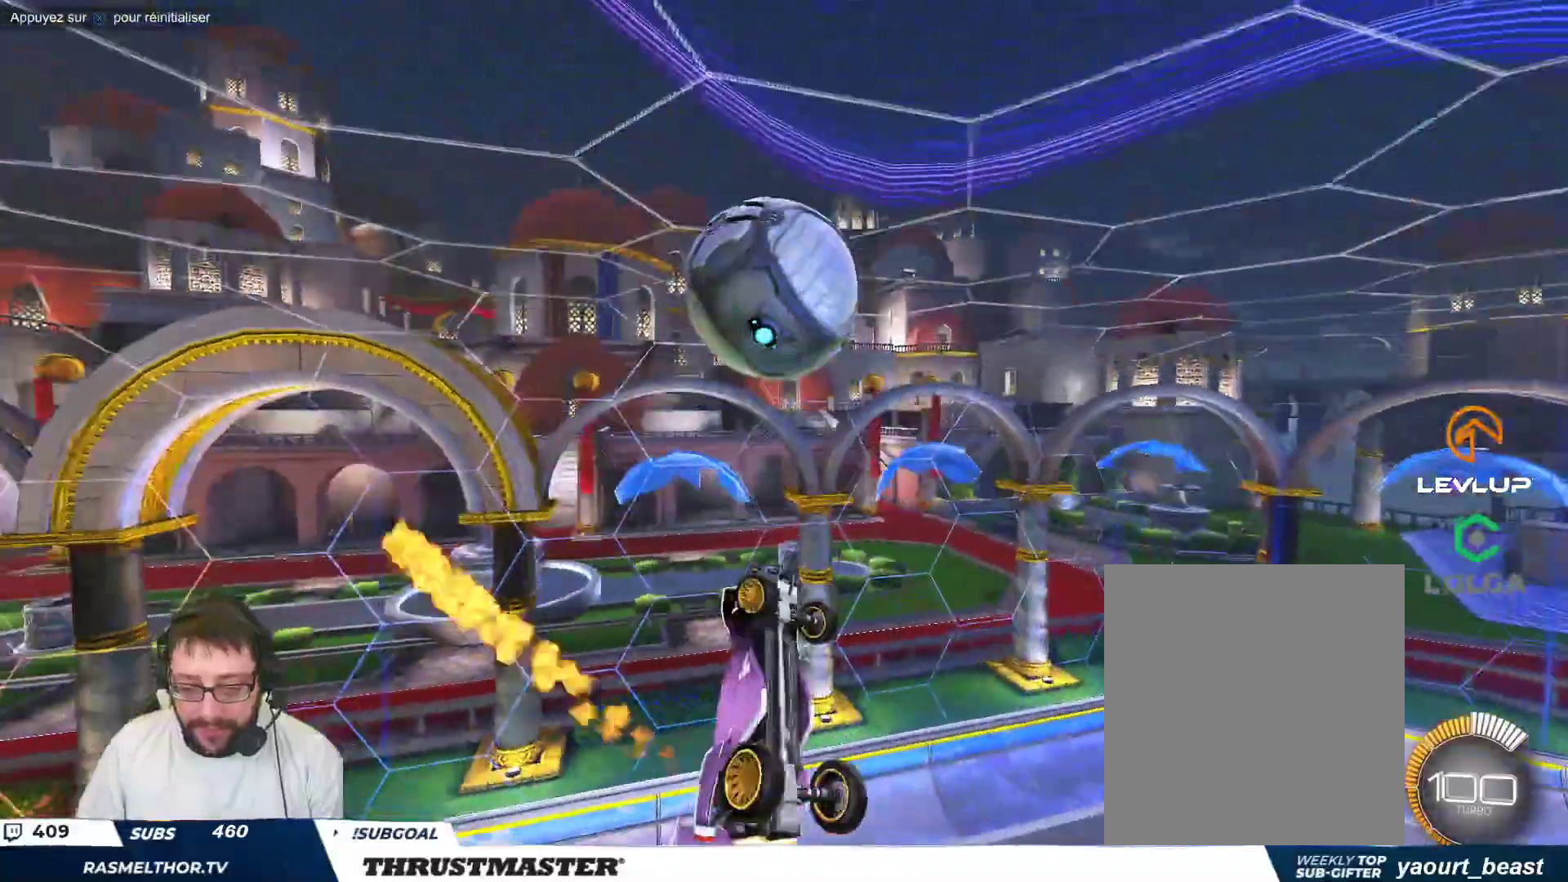
{"dt_ms": 500, "buttons": ["B"], "left_stick": "center", "events": [[50, "B", "up"], [100, "left_stick", "up"], [167, "left_stick", "left"], [283, "B", "down"], [317, "left_stick", "center"], [383, "left_stick", "up-right"], [483, "left_stick", "center"]]}
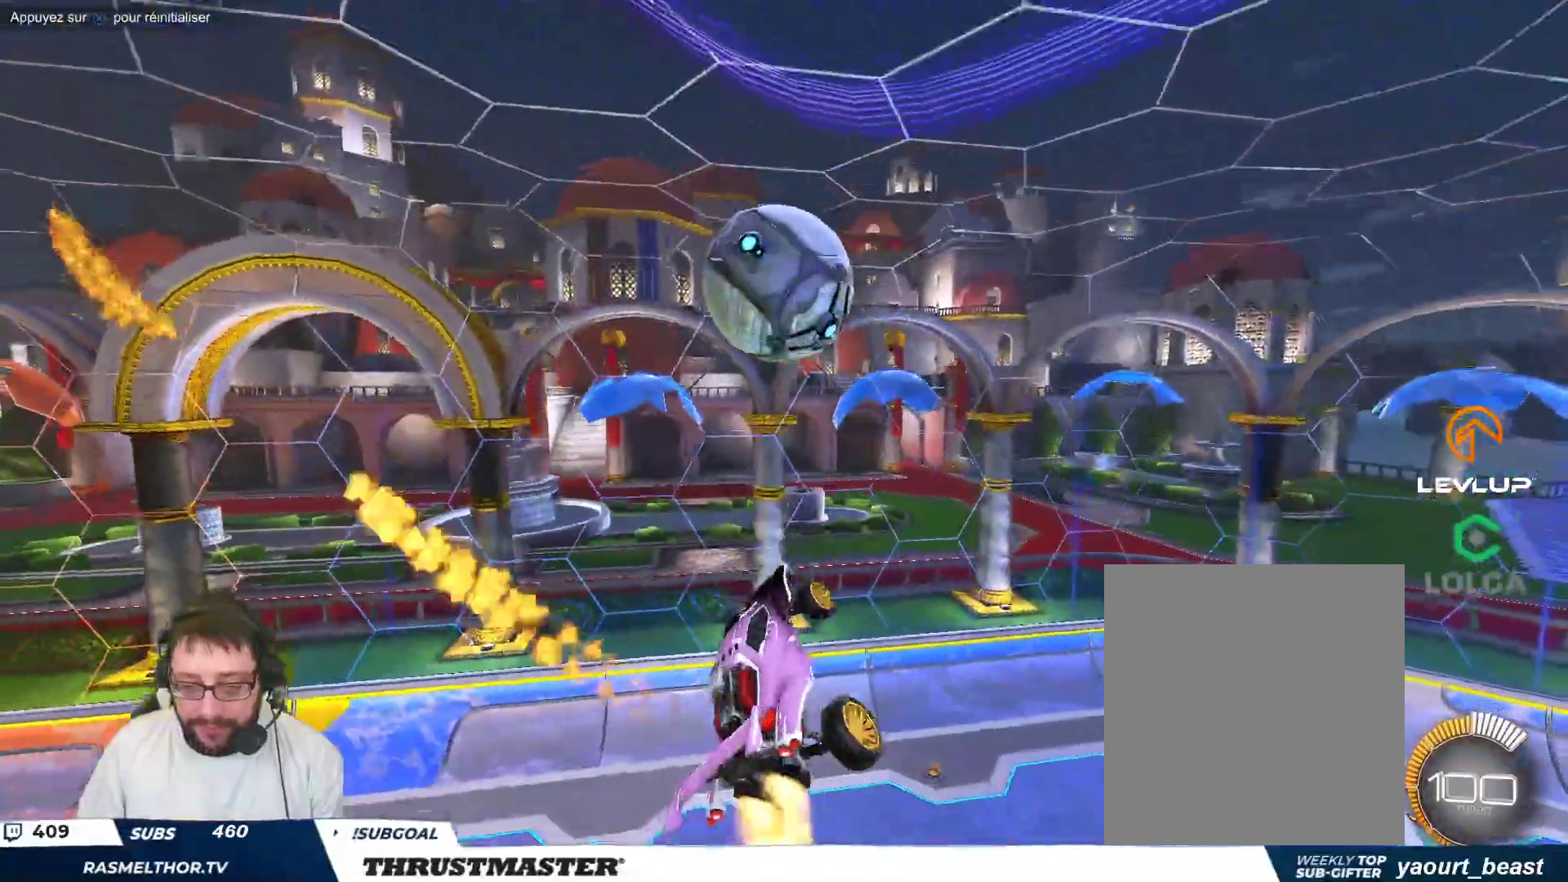
{"dt_ms": 500, "buttons": [], "left_stick": "center", "events": [[217, "left_stick", "down"], [300, "left_stick", "center"], [350, "B", "up"]]}
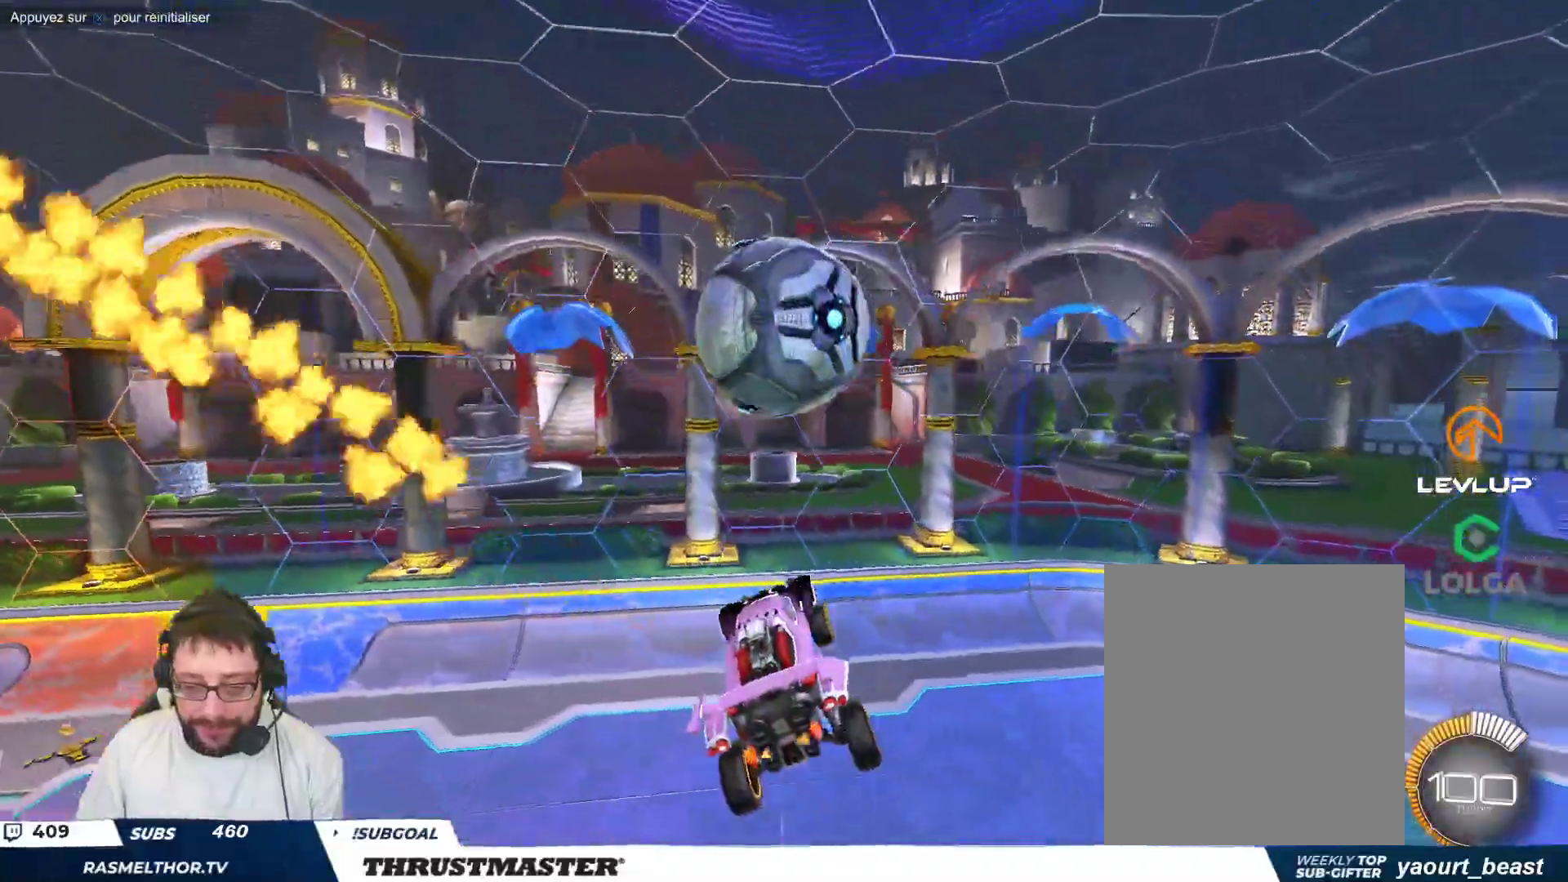
{"dt_ms": 500, "buttons": ["B"], "left_stick": "center", "events": [[200, "left_stick", "up-left"], [333, "left_stick", "center"], [367, "B", "down"]]}
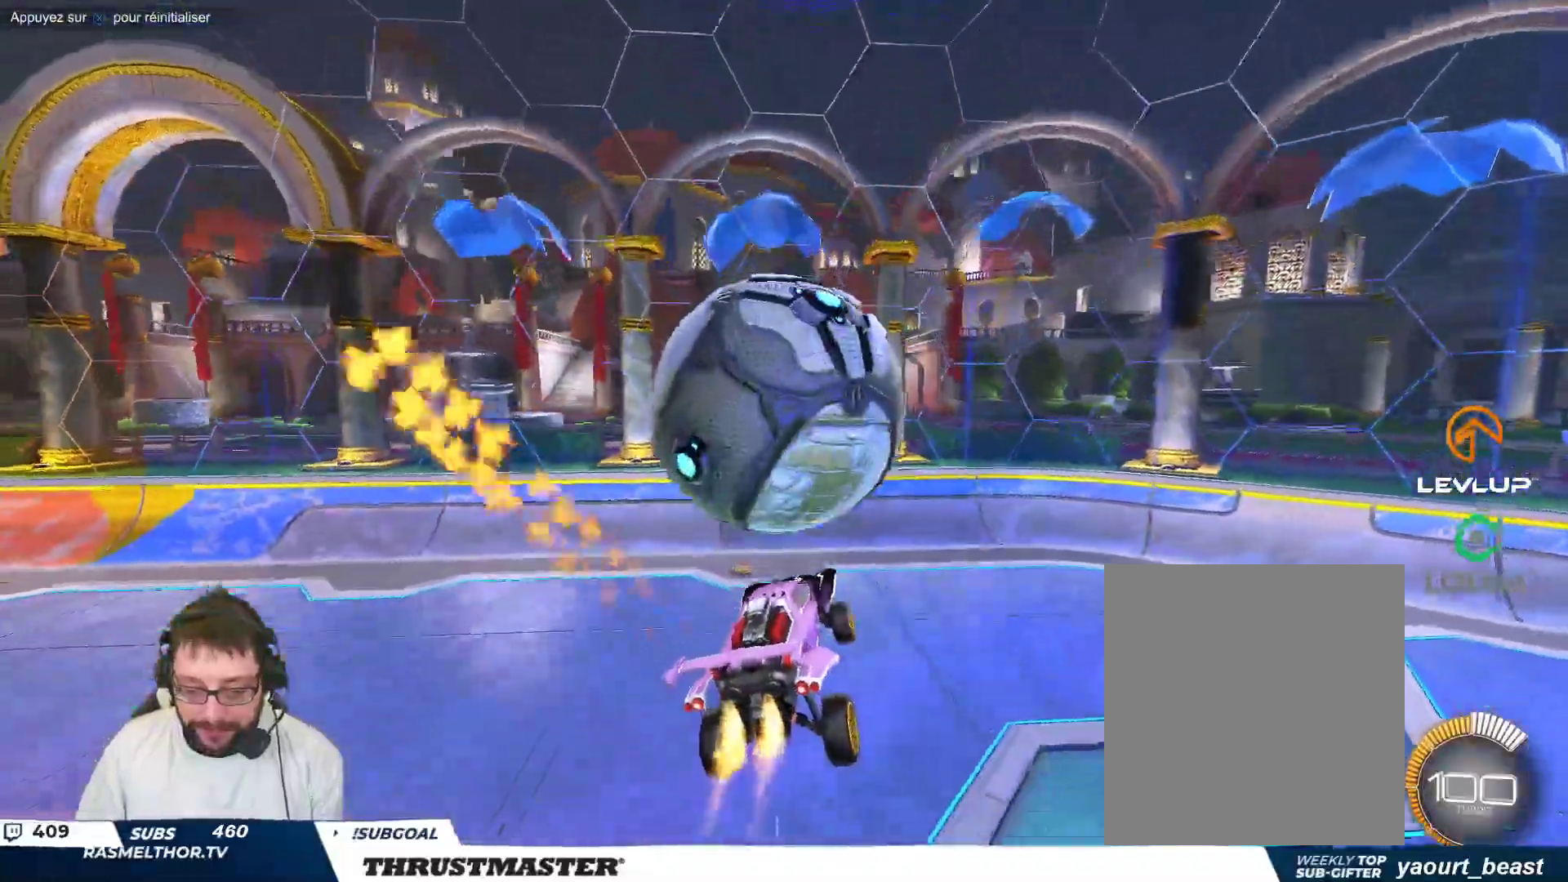
{"dt_ms": 1000, "buttons": ["B"], "left_stick": "center"}
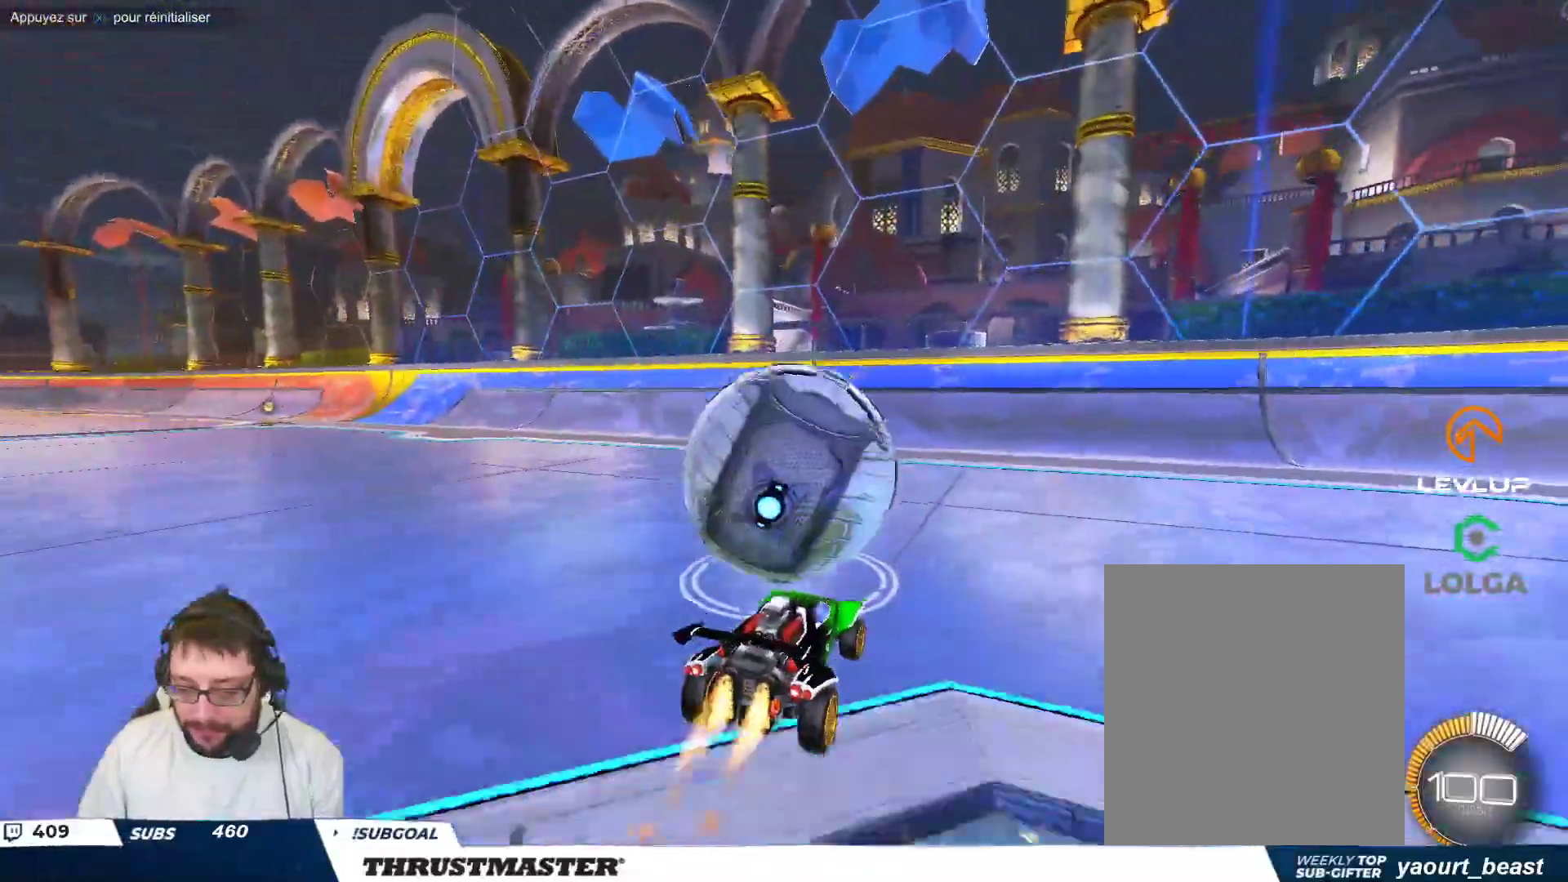
{"dt_ms": 500, "buttons": ["B"], "left_stick": "up-left", "events": [[167, "B", "up"], [467, "left_stick", "up-left"], [500, "B", "down"]]}
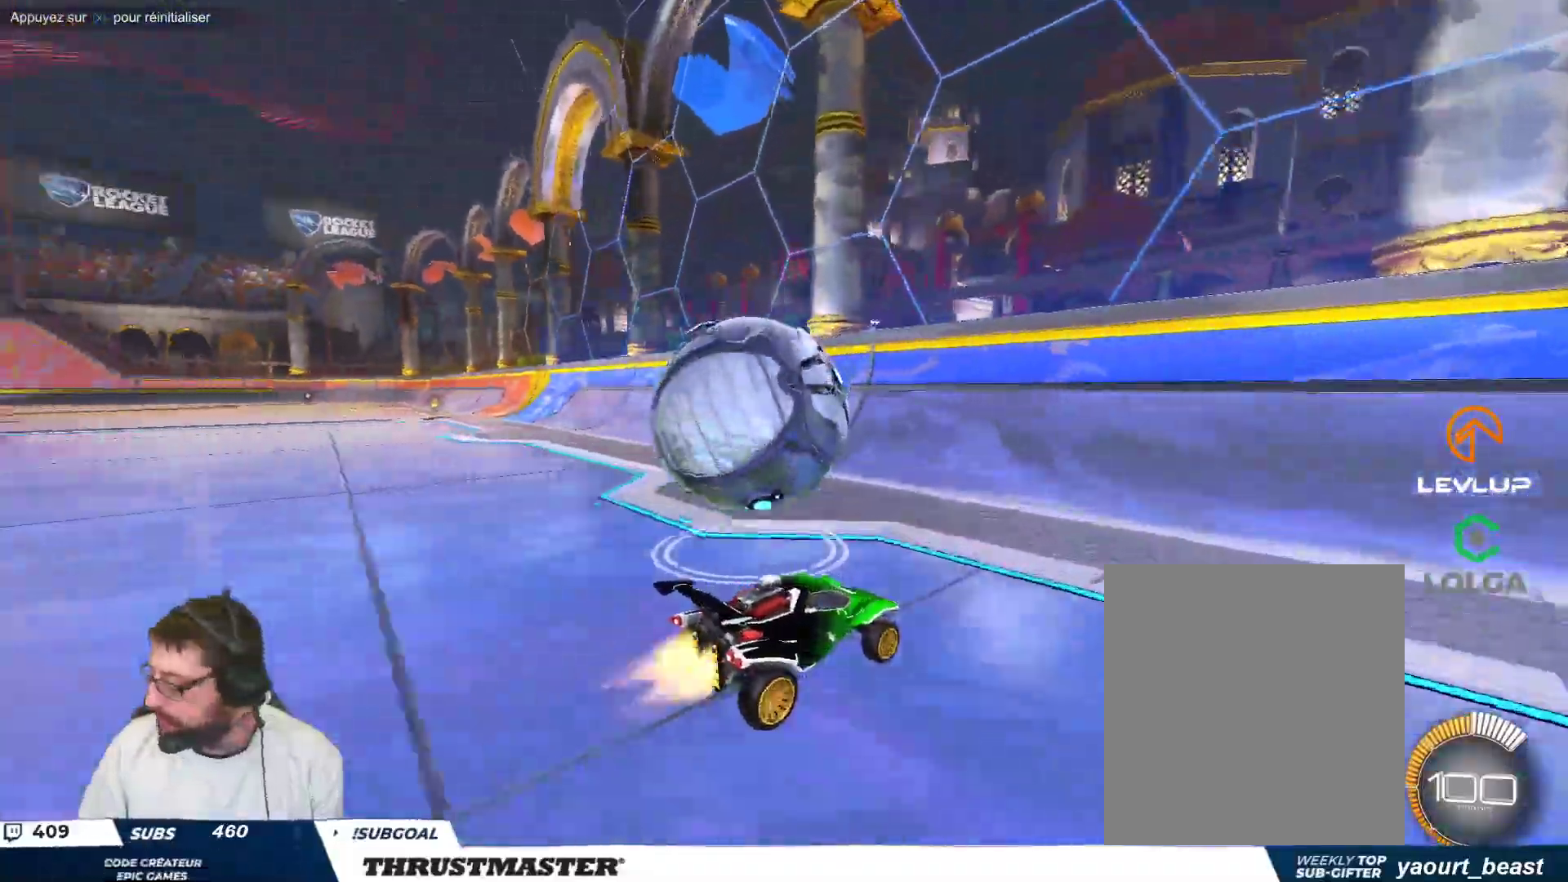
{"dt_ms": 500, "buttons": ["B"], "left_stick": "center", "events": [[250, "left_stick", "center"]]}
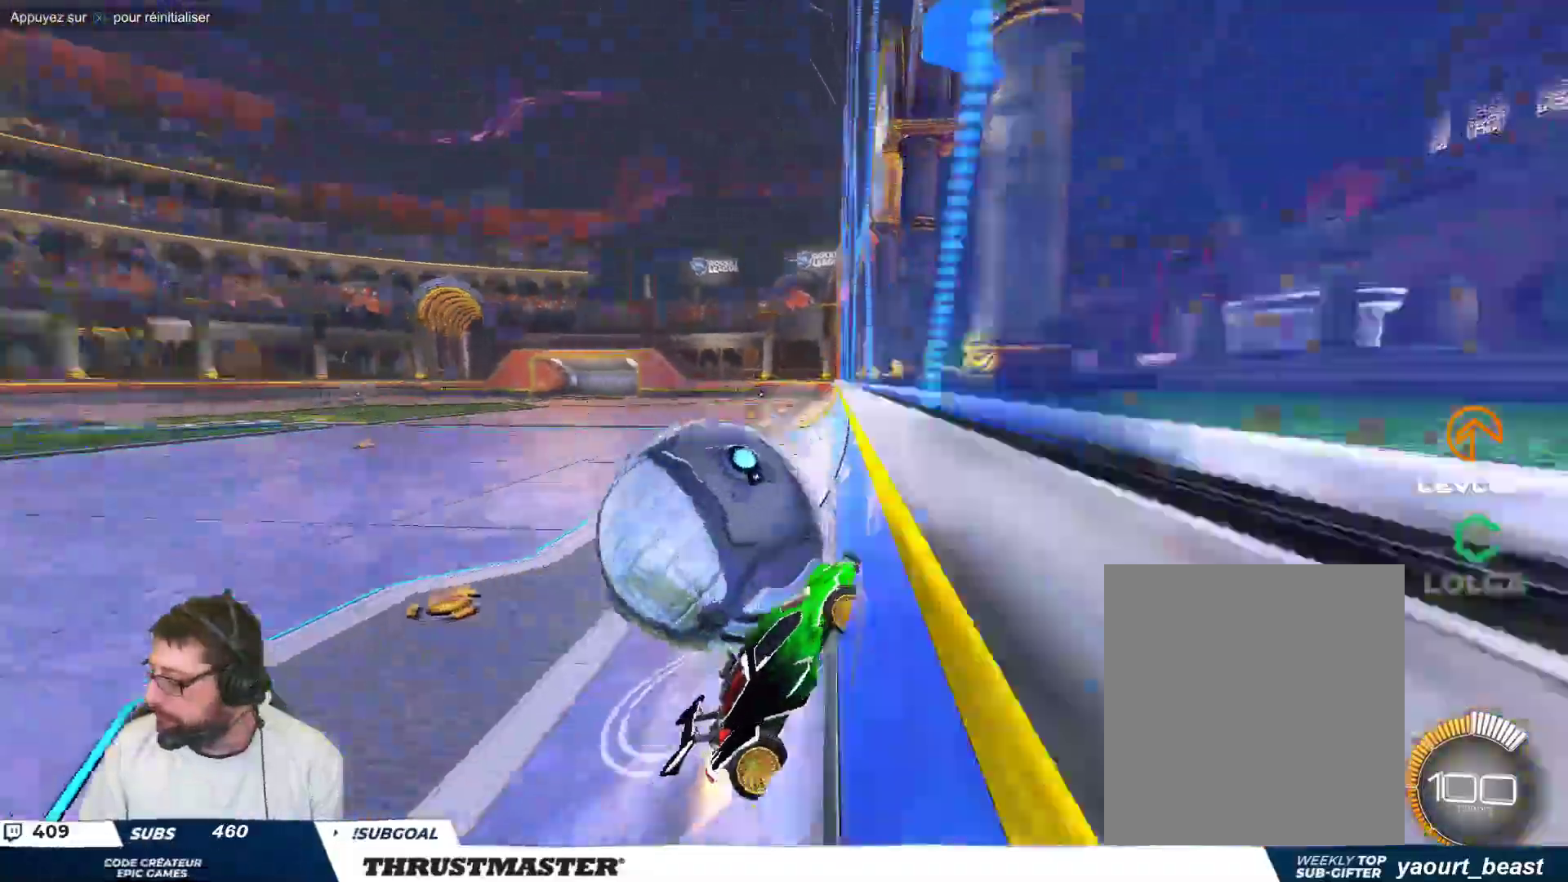
{"dt_ms": 500, "buttons": ["B"], "left_stick": "left", "events": [[17, "left_stick", "up-left"], [100, "B", "up"], [150, "left_stick", "down-left"], [283, "left_stick", "left"], [483, "B", "down"]]}
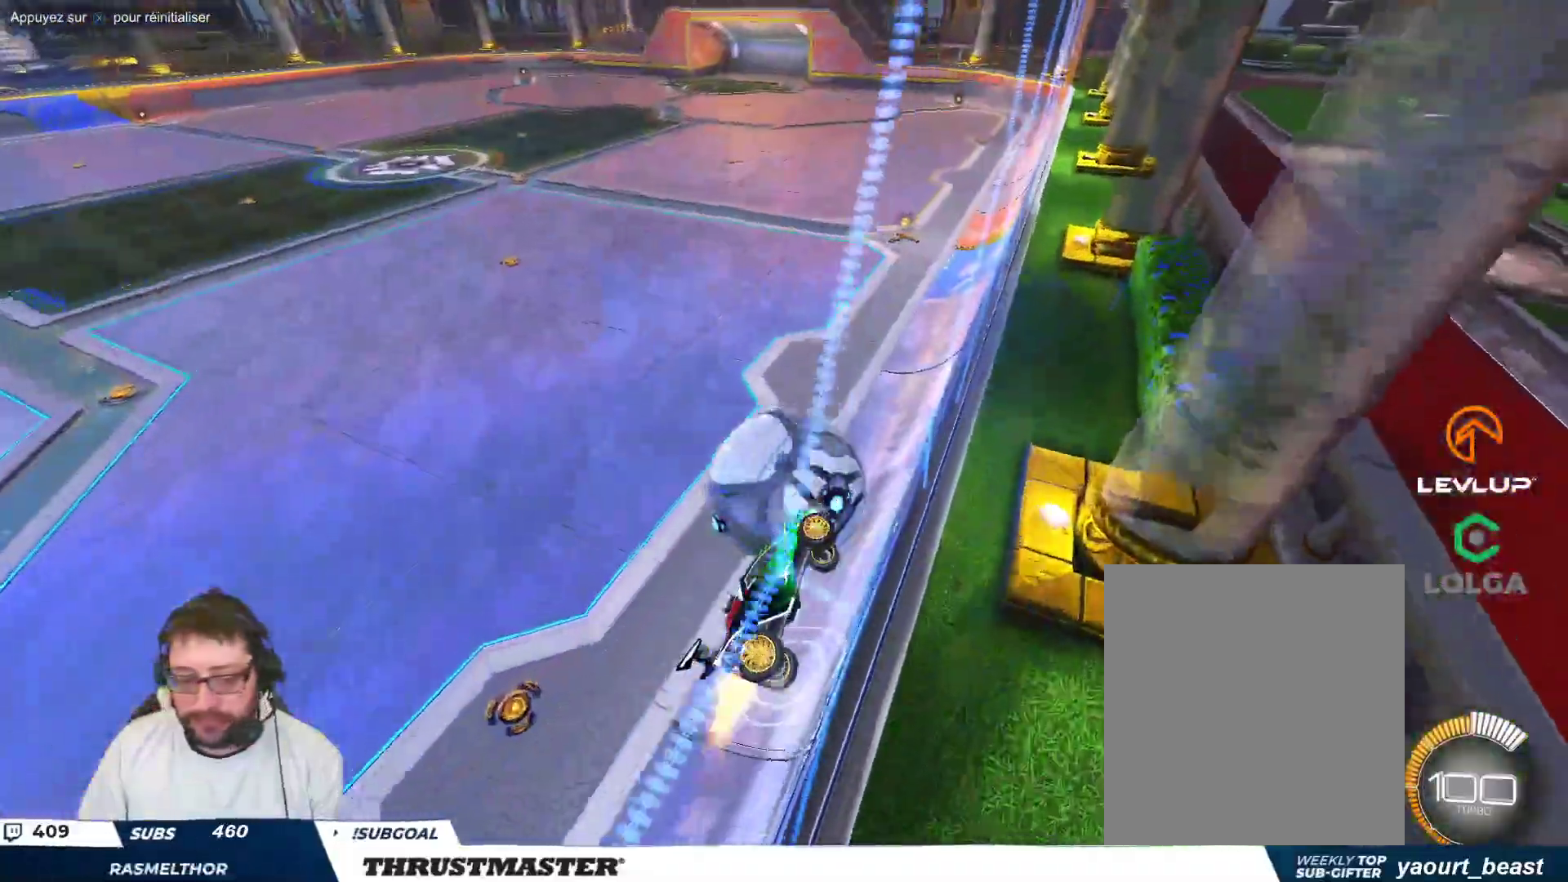
{"dt_ms": 500, "buttons": ["B"], "left_stick": "down-right", "events": [[250, "A", "down"], [267, "left_stick", "down"], [317, "left_stick", "down-right"], [417, "A", "up"]]}
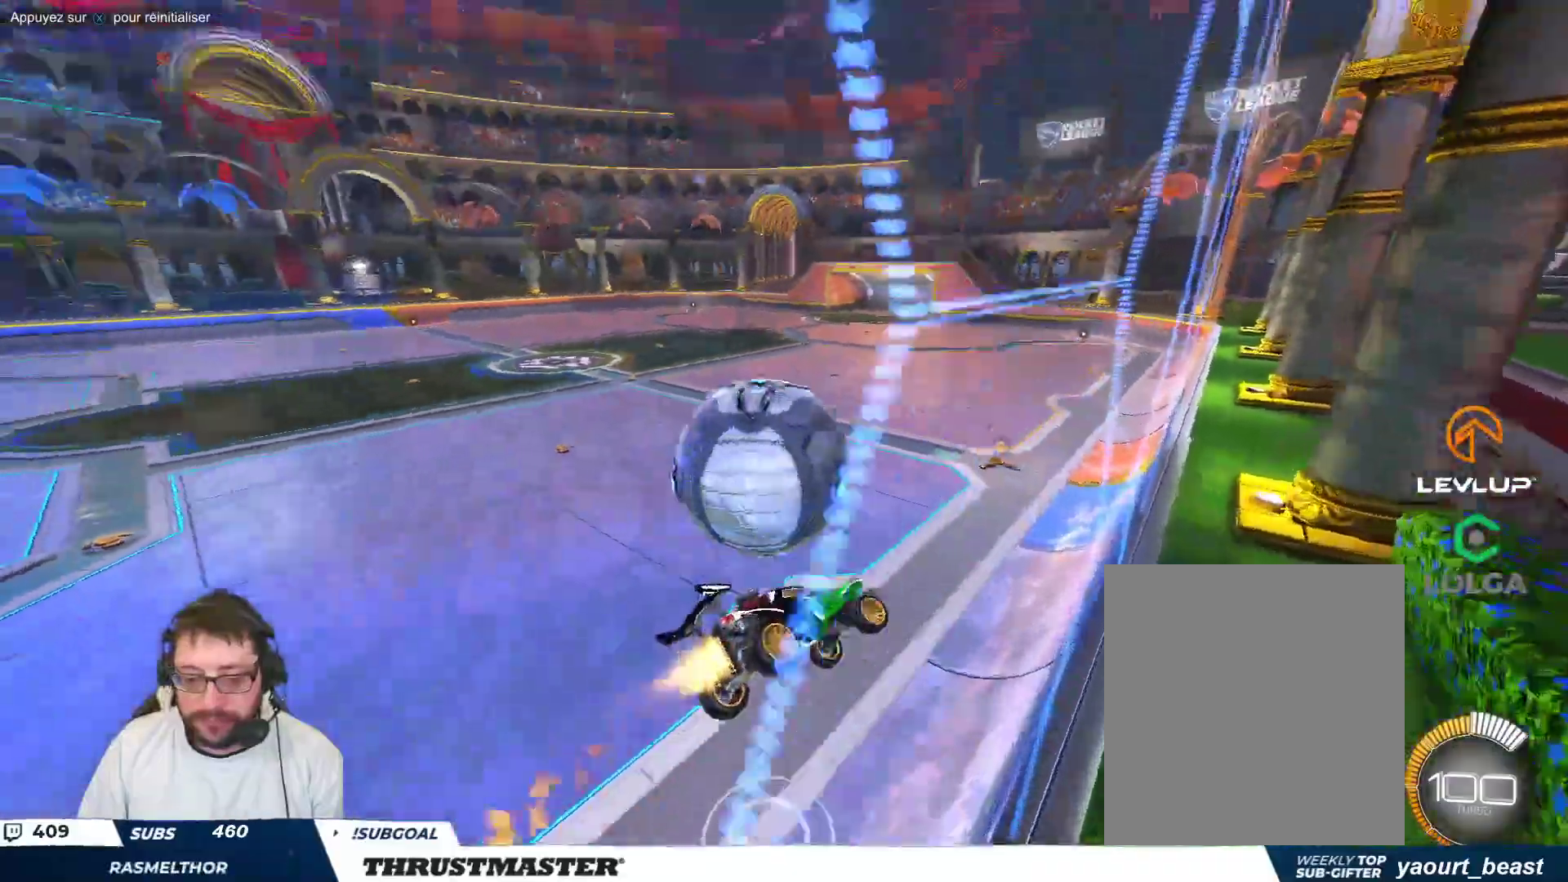
{"dt_ms": 500, "buttons": ["A", "B"], "left_stick": "left", "events": [[67, "left_stick", "center"], [117, "left_stick", "up-left"], [133, "B", "up"], [183, "left_stick", "down-left"], [283, "A", "down"], [283, "left_stick", "left"], [317, "B", "down"]]}
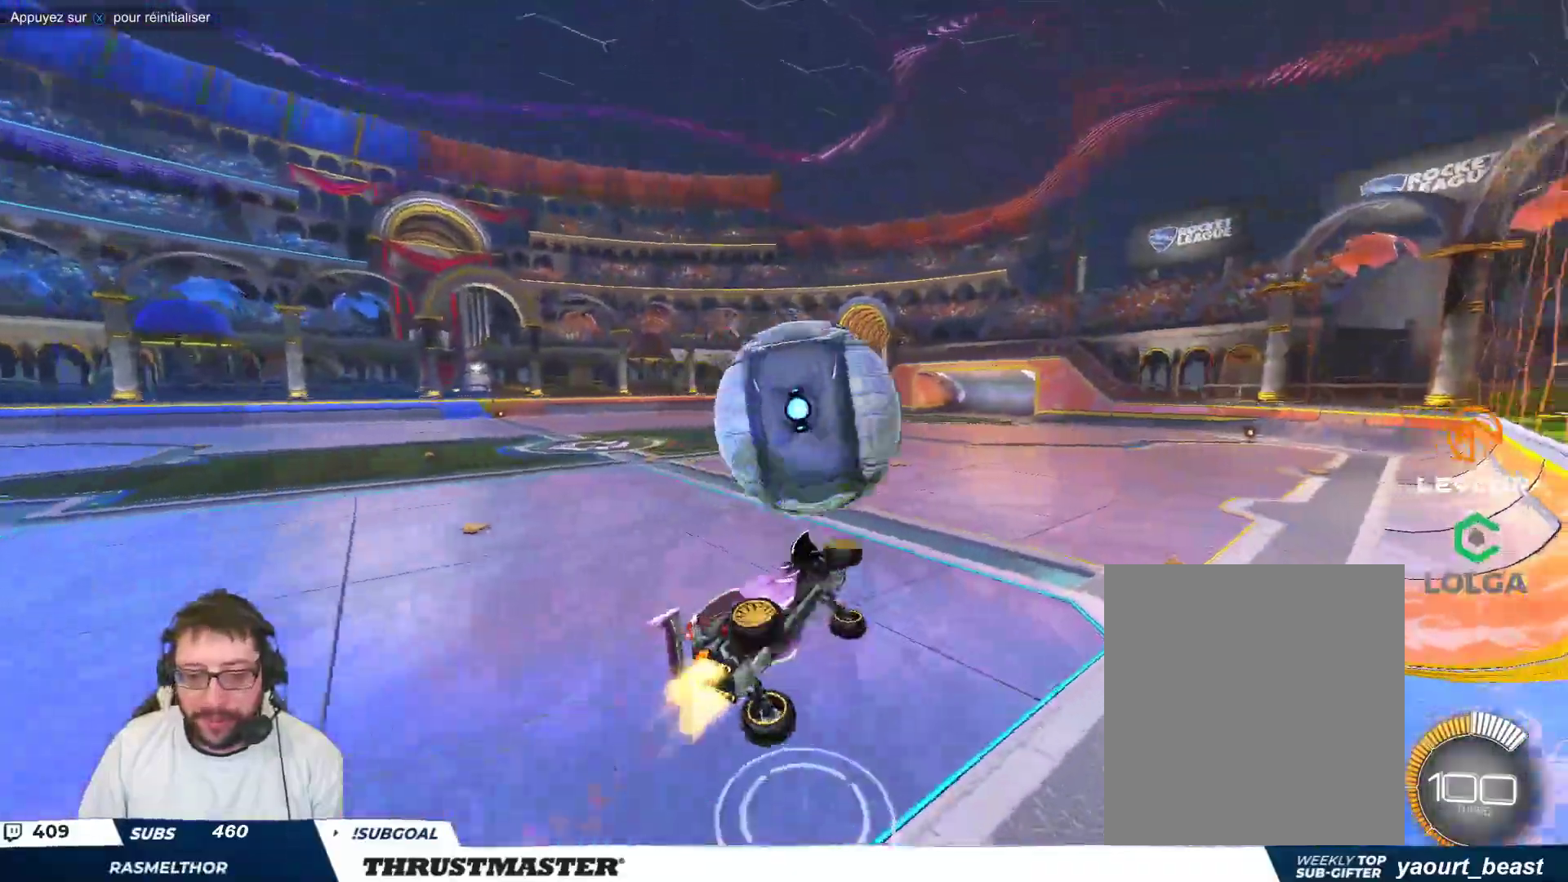
{"dt_ms": 500, "buttons": ["B", "Y"], "left_stick": "down", "events": [[100, "left_stick", "up-left"], [167, "A", "up"], [183, "B", "up"], [367, "left_stick", "down-left"], [400, "B", "down"], [417, "Y", "down"], [450, "left_stick", "down"]]}
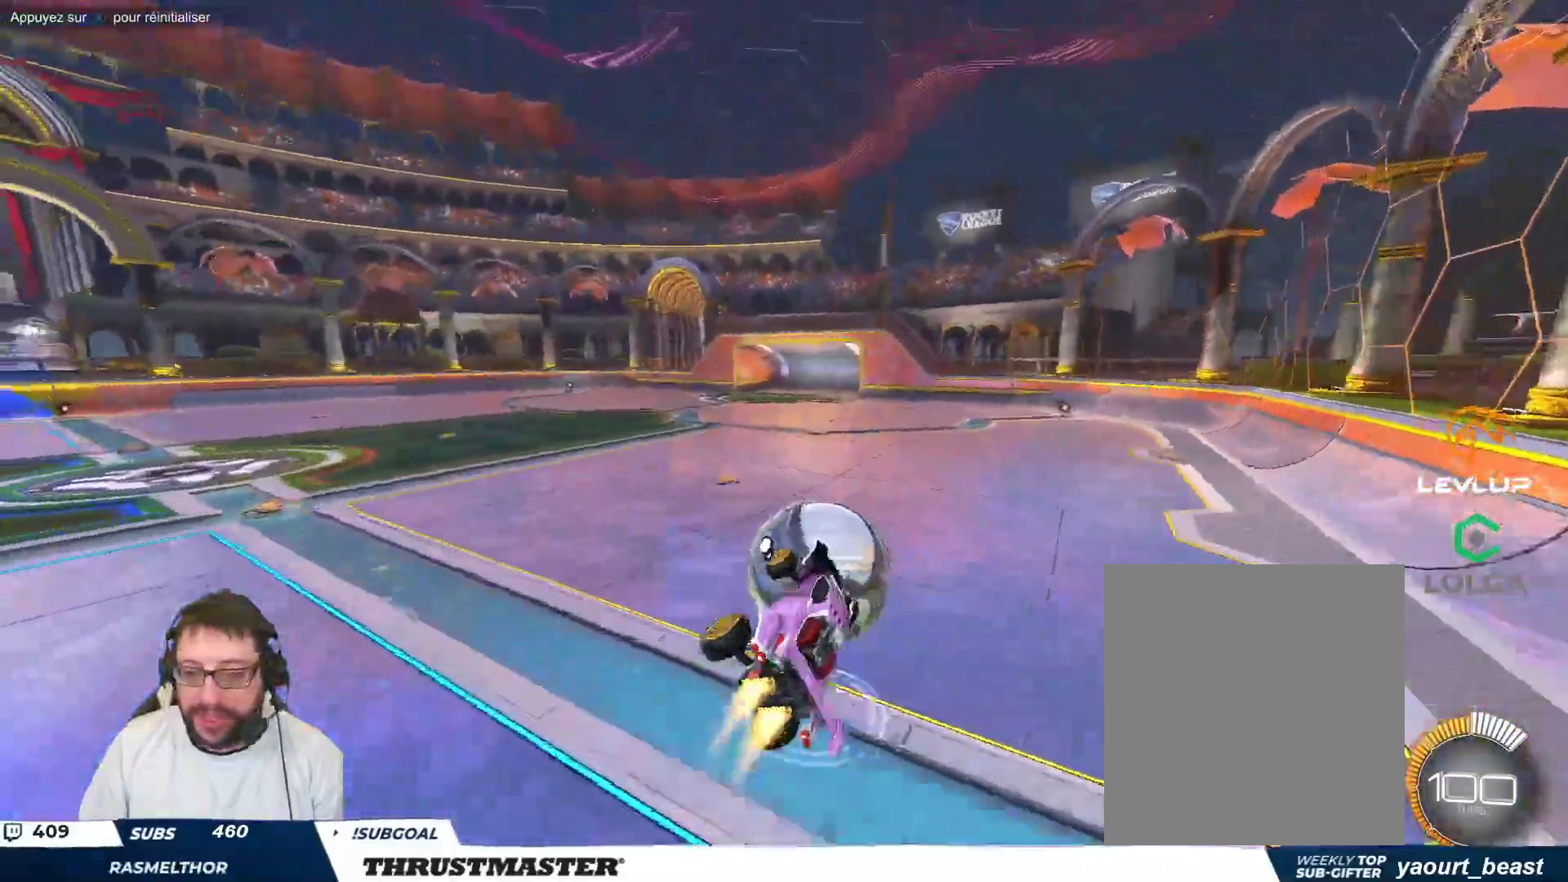
{"dt_ms": 500, "buttons": [], "left_stick": "up-left", "events": [[67, "Y", "up"], [67, "left_stick", "center"], [100, "B", "up"], [233, "left_stick", "left"], [333, "left_stick", "center"], [467, "left_stick", "up-left"]]}
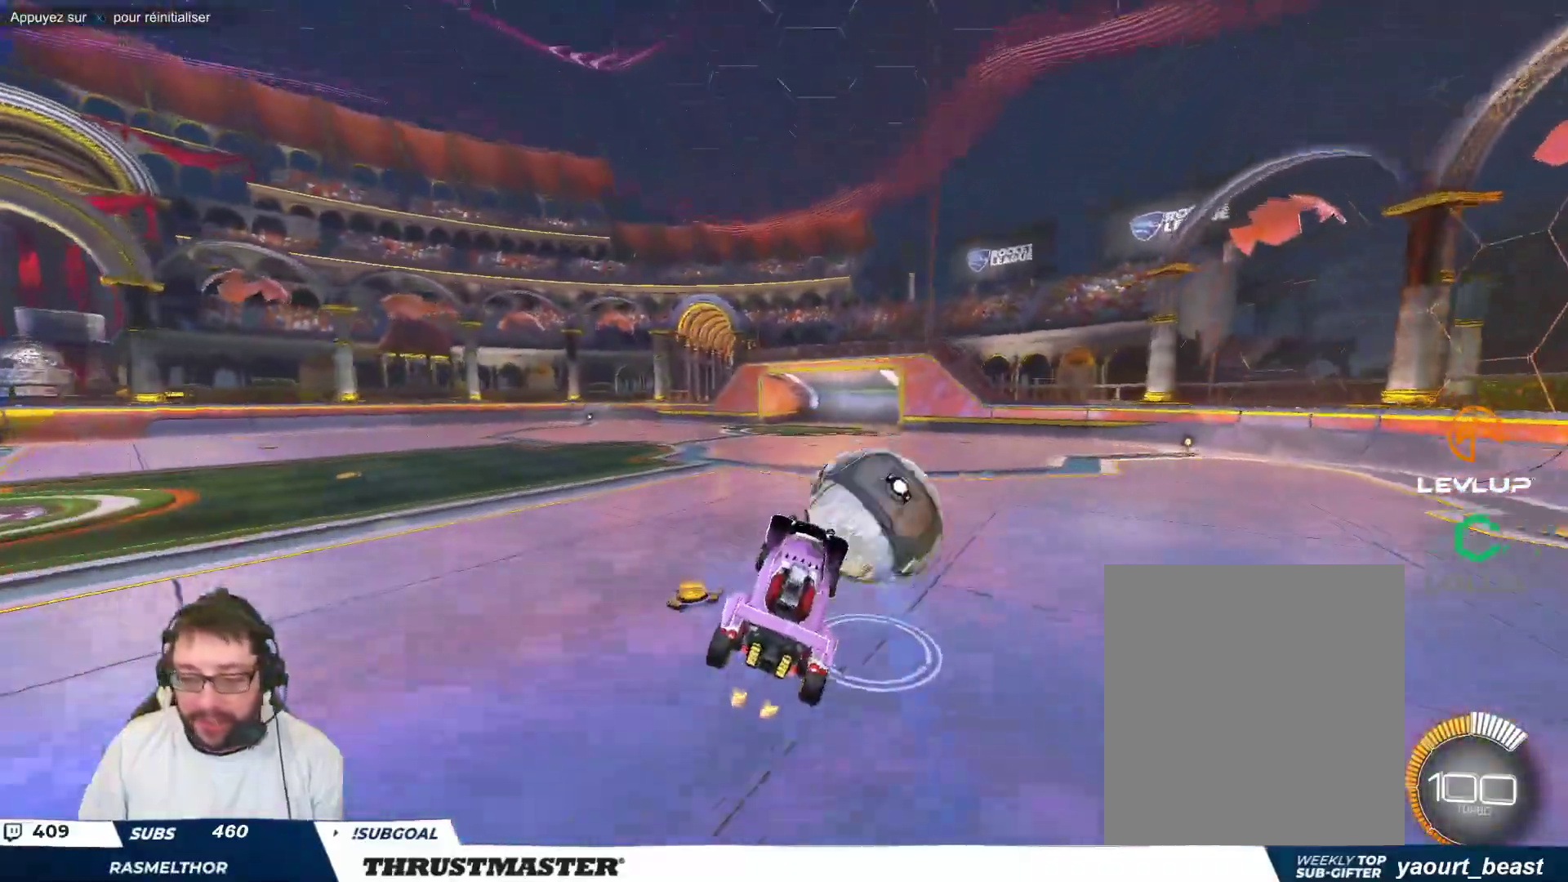
{"dt_ms": 500, "buttons": ["B"], "left_stick": "center", "events": [[67, "left_stick", "center"], [267, "left_stick", "left"], [433, "B", "down"], [450, "left_stick", "center"]]}
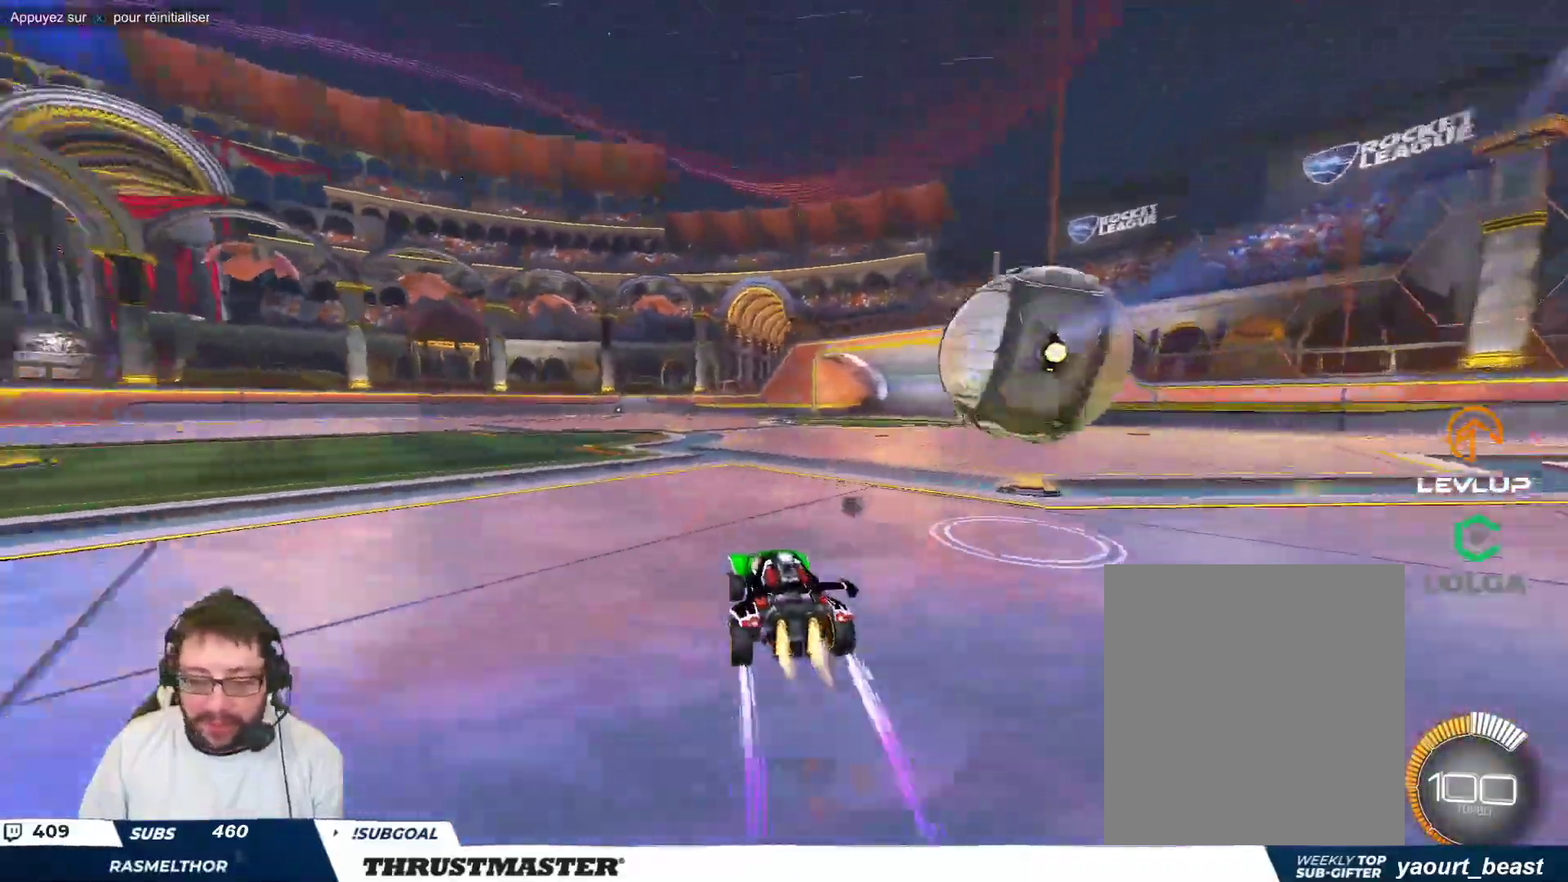
{"dt_ms": 500, "buttons": ["B"], "left_stick": "right", "events": [[183, "left_stick", "right"], [250, "B", "up"], [350, "B", "down"]]}
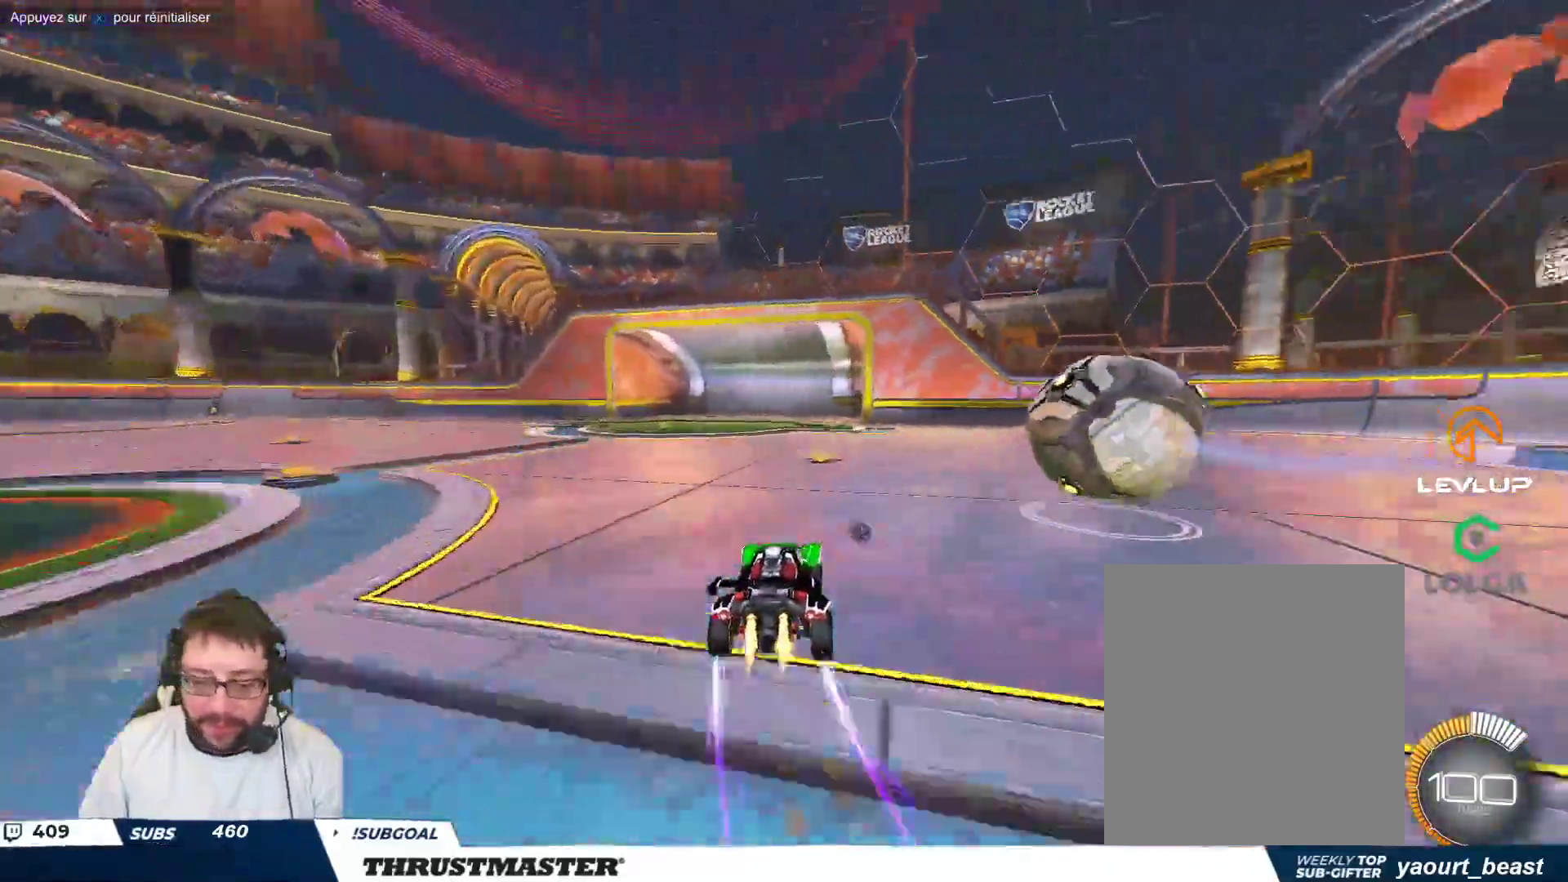
{"dt_ms": 500, "buttons": ["B"], "left_stick": "right", "events": [[117, "left_stick", "up-right"], [167, "A", "down"], [267, "A", "up"], [317, "A", "down"], [333, "left_stick", "right"], [400, "A", "up"], [400, "B", "up"], [500, "B", "down"]]}
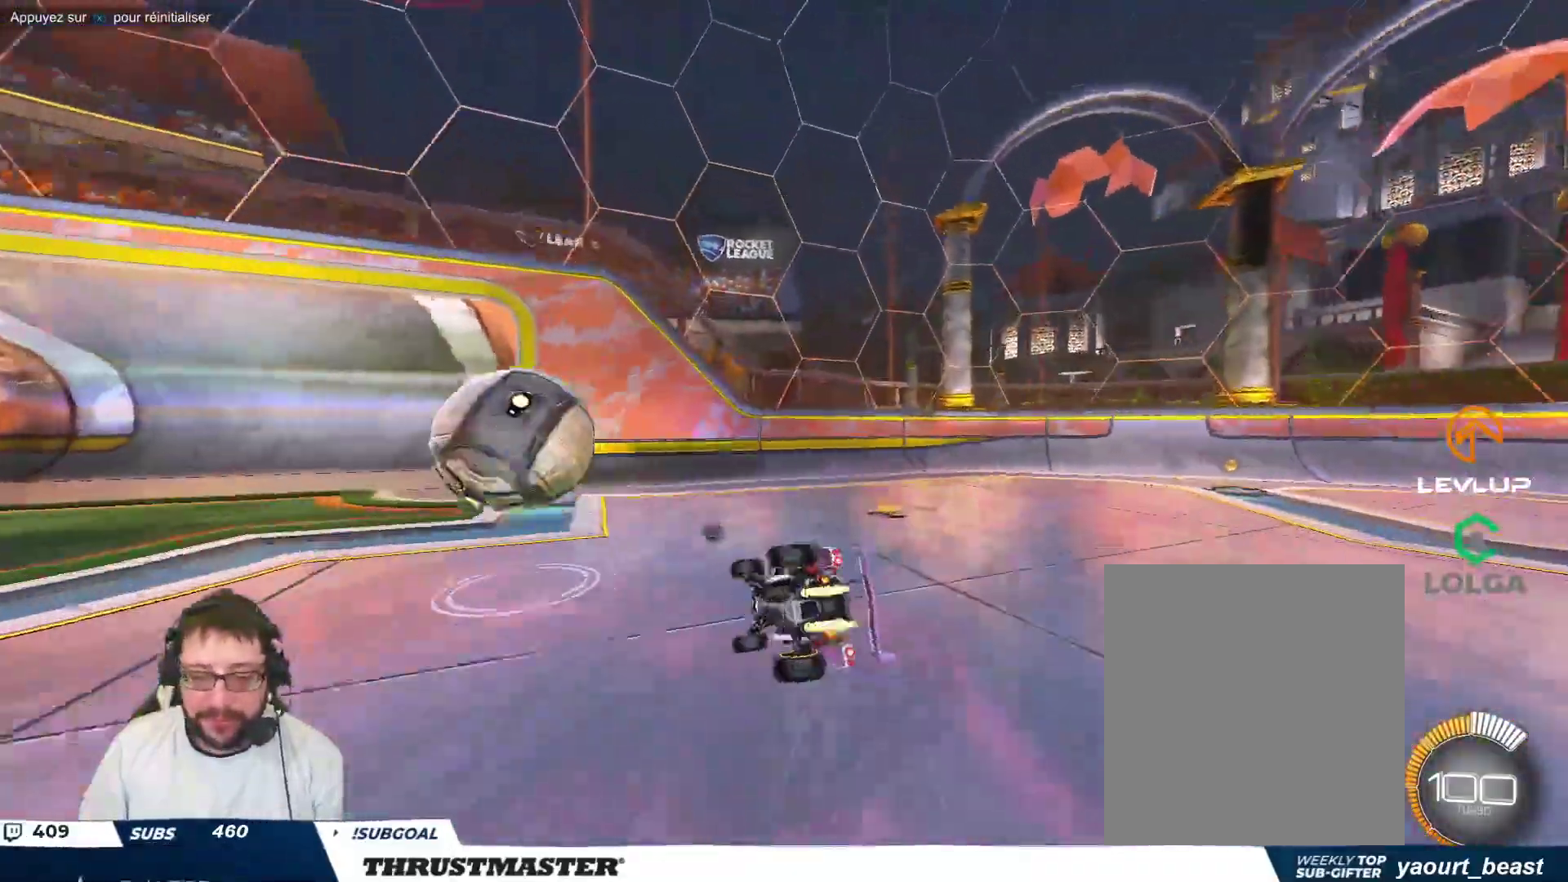
{"dt_ms": 500, "buttons": [], "left_stick": "right", "events": [[17, "Y", "down"], [117, "B", "up"], [117, "Y", "up"]]}
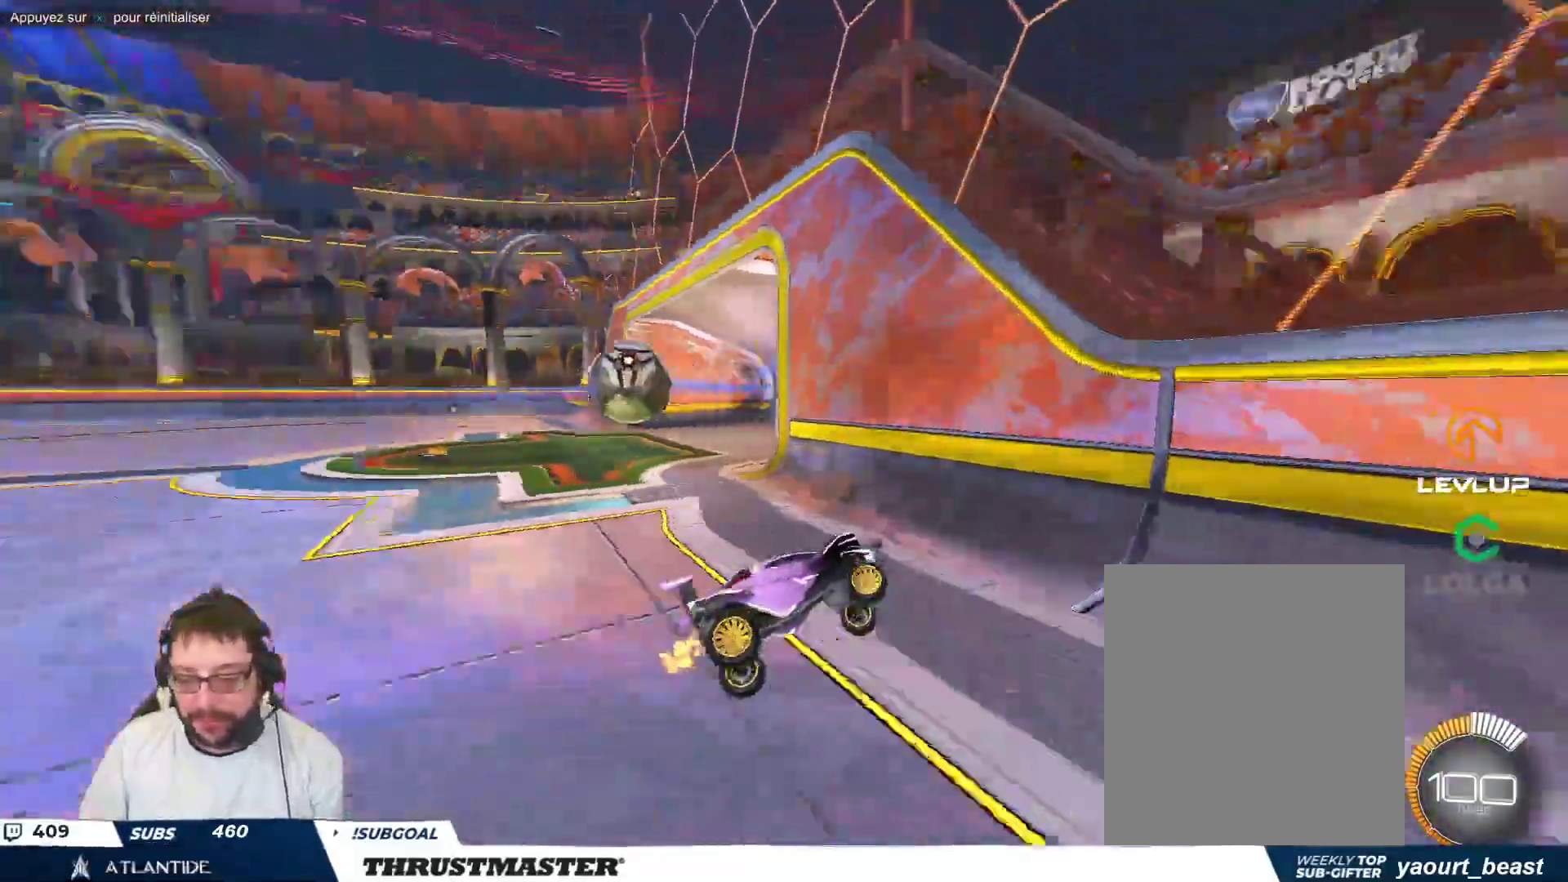
{"dt_ms": 500, "buttons": [], "left_stick": "right", "events": []}
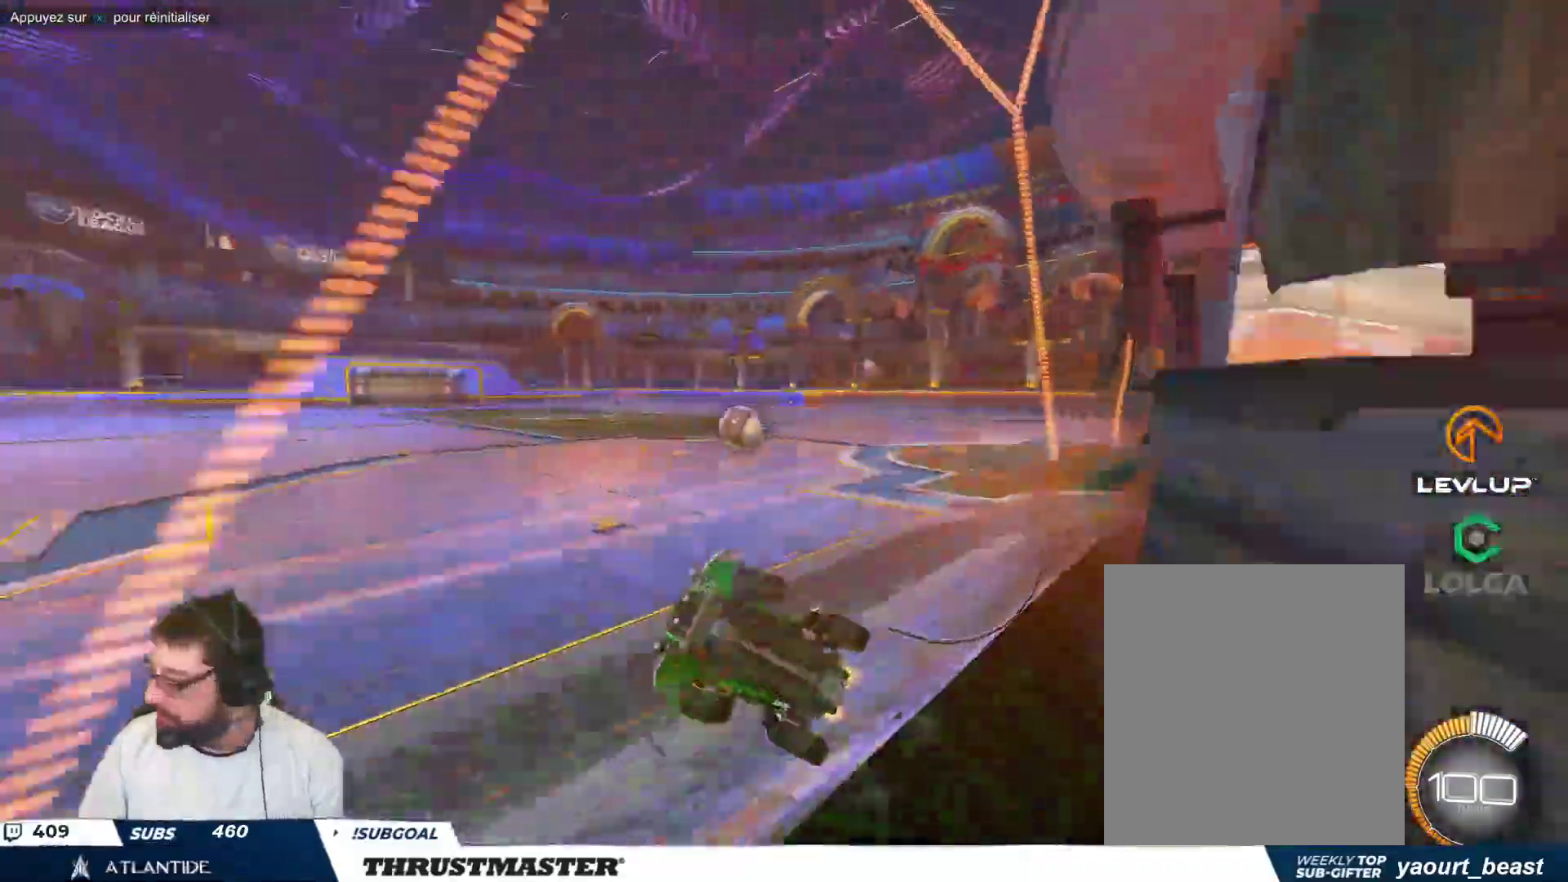
{"dt_ms": 500, "buttons": ["B"], "left_stick": "right", "events": [[233, "B", "down"]]}
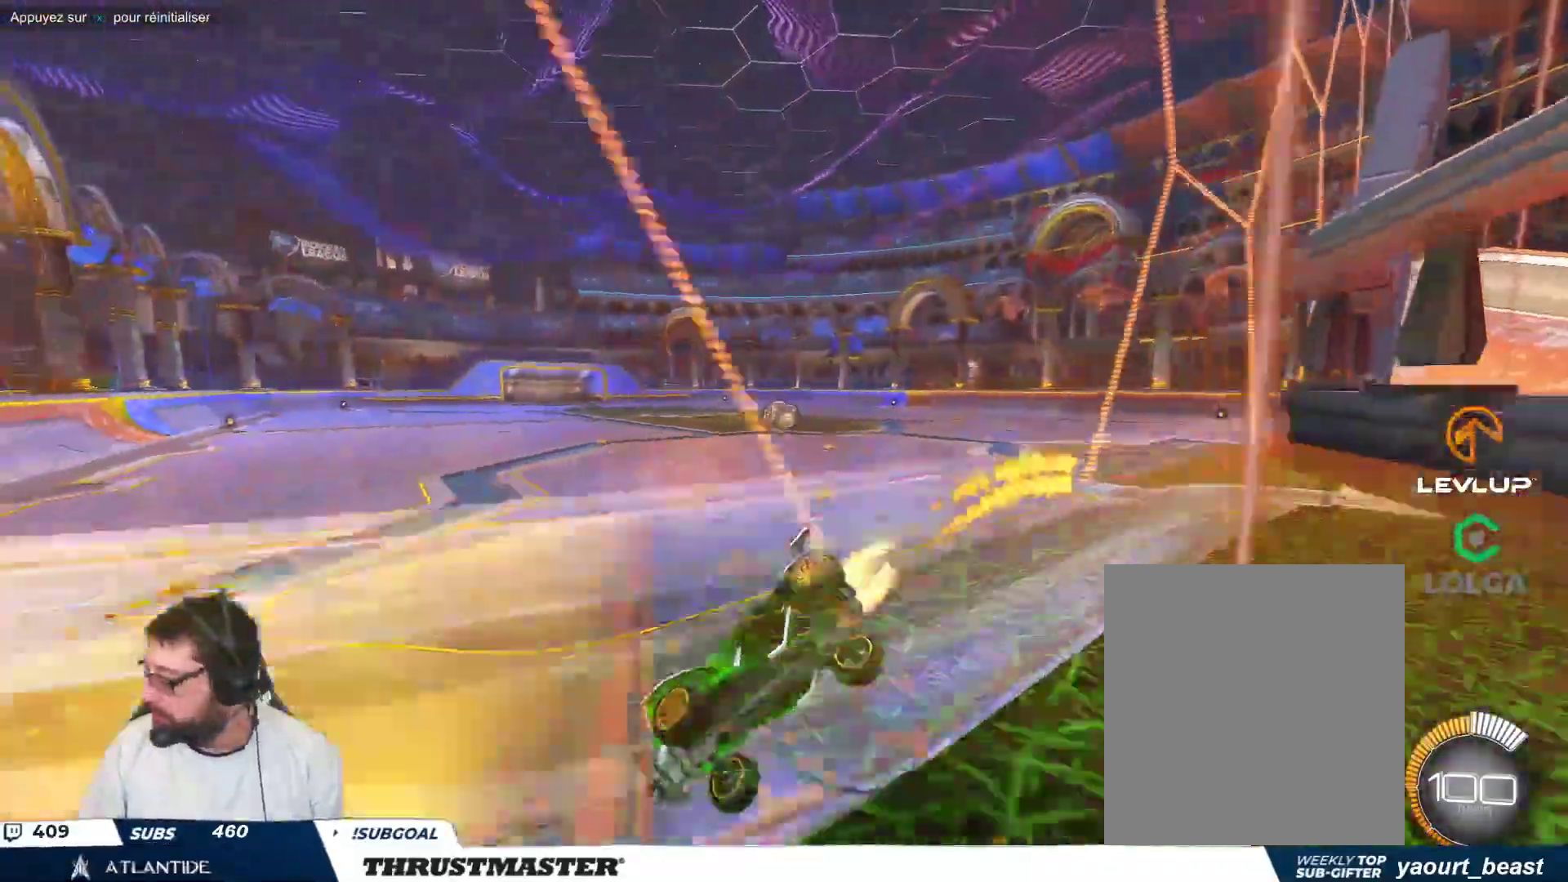
{"dt_ms": 500, "buttons": [], "left_stick": "center", "events": [[217, "B", "up"], [333, "B", "down"], [333, "Y", "down"], [350, "left_stick", "center"], [383, "B", "up"], [417, "Y", "up"]]}
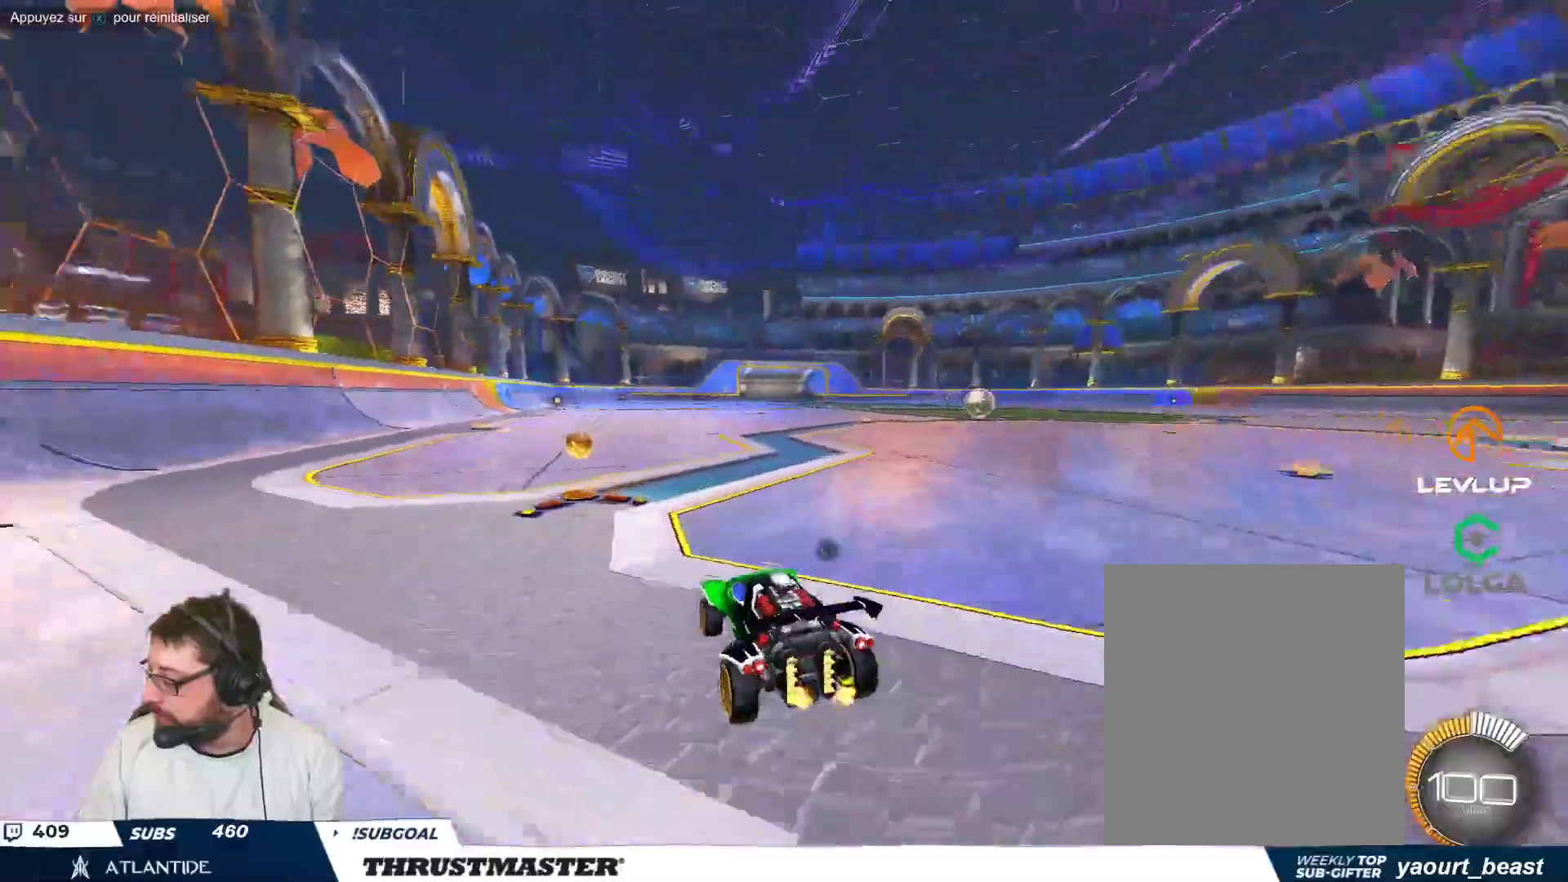
{"dt_ms": 500, "buttons": ["A", "B"], "left_stick": "right", "events": [[83, "left_stick", "left"], [117, "A", "down"], [117, "B", "down"], [200, "A", "up"], [217, "left_stick", "right"], [250, "A", "down"]]}
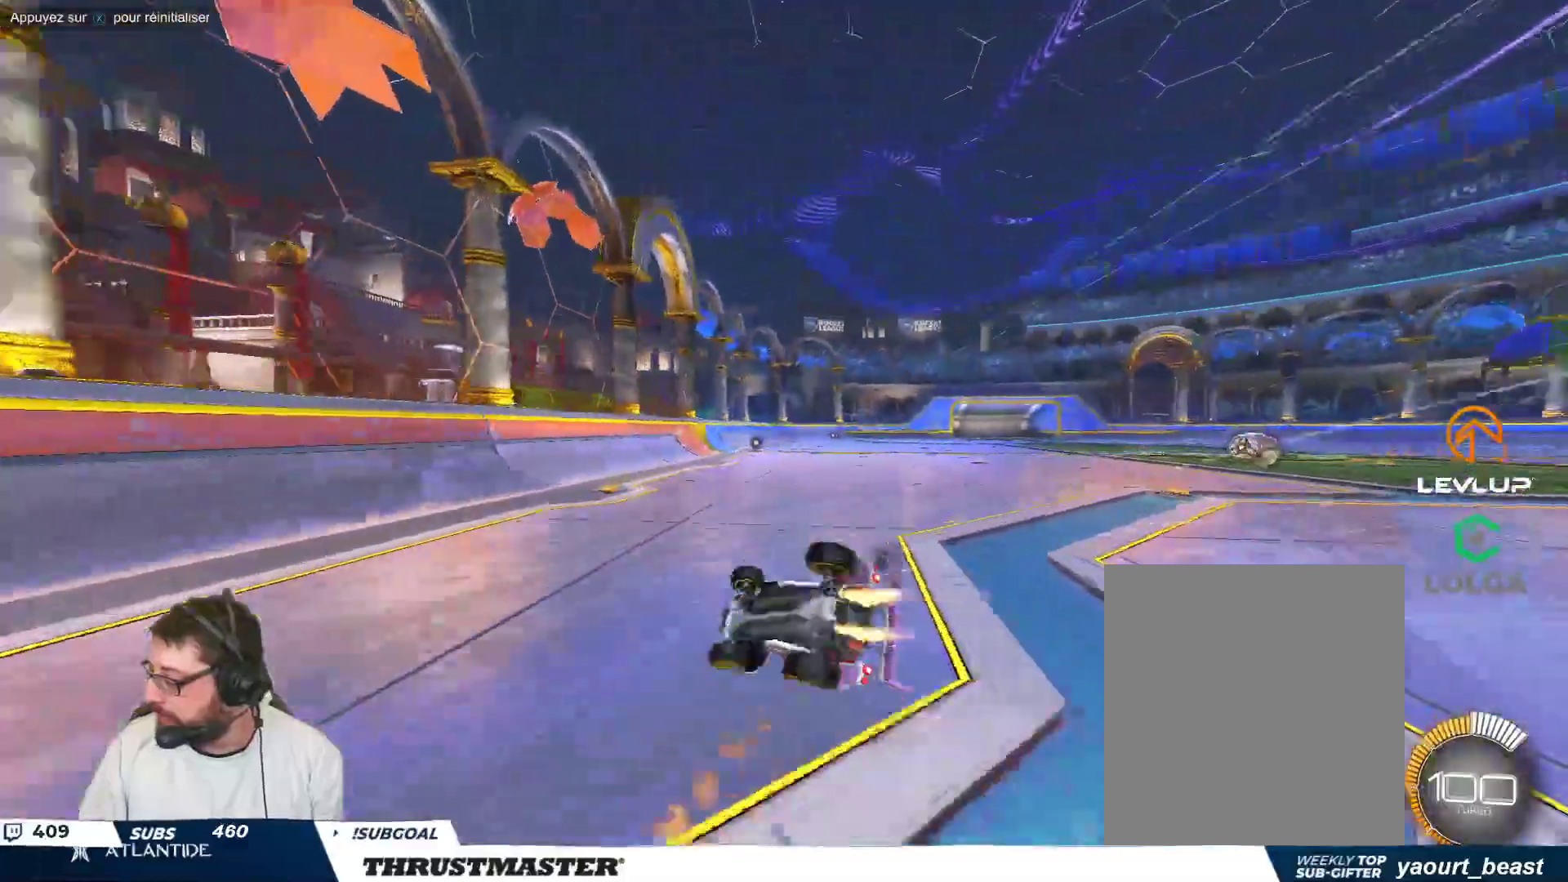
{"dt_ms": 500, "buttons": [], "left_stick": "center", "events": [[200, "A", "up"], [217, "B", "up"], [400, "left_stick", "center"]]}
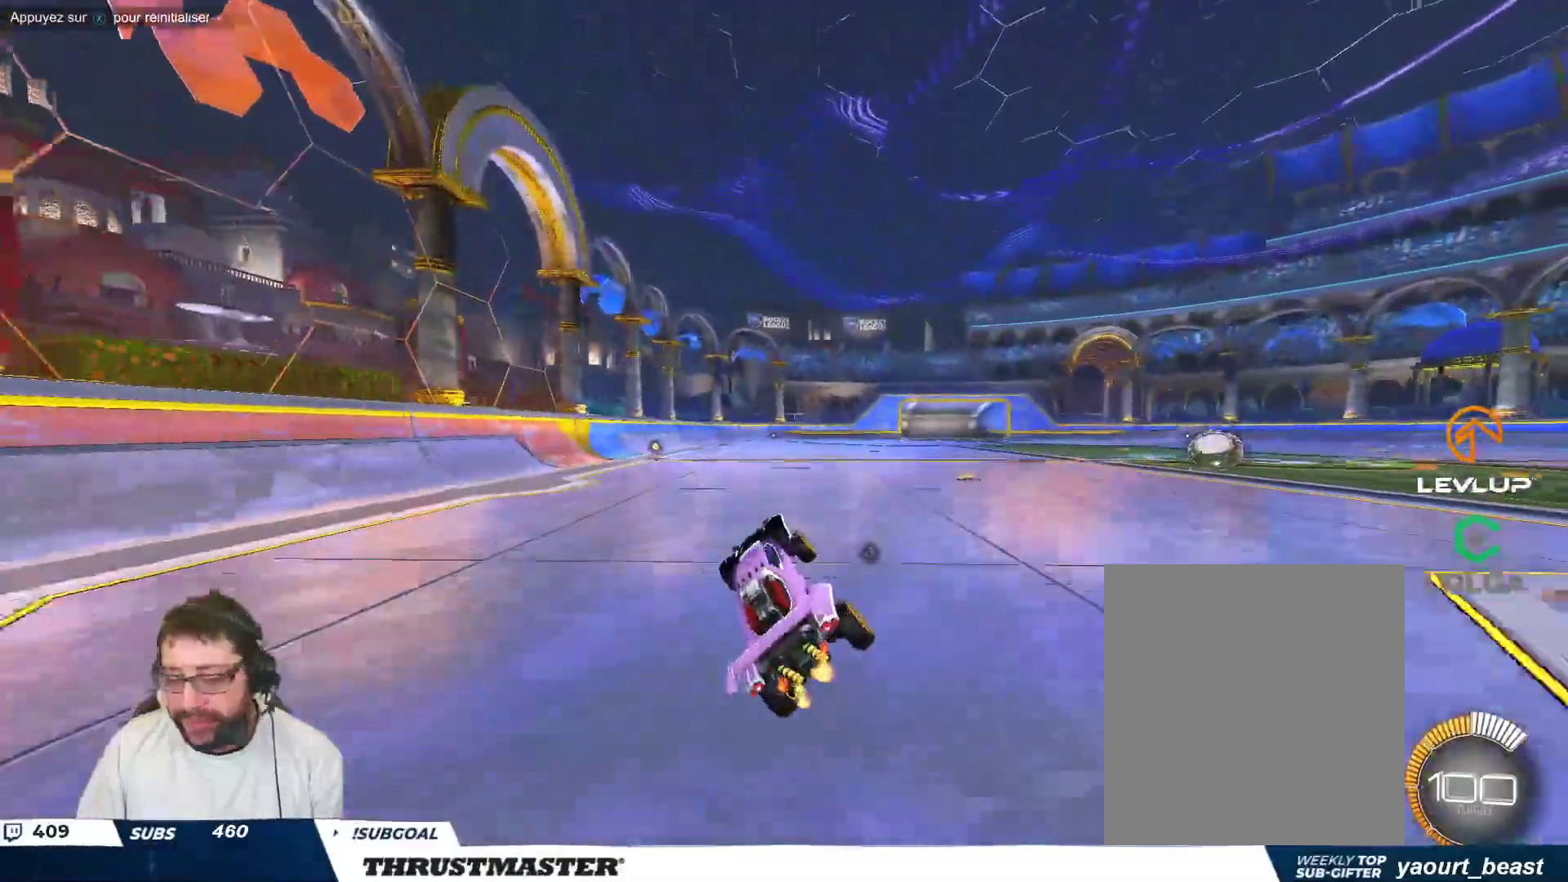
{"dt_ms": 500, "buttons": [], "left_stick": "center", "events": [[167, "left_stick", "right"], [467, "left_stick", "center"]]}
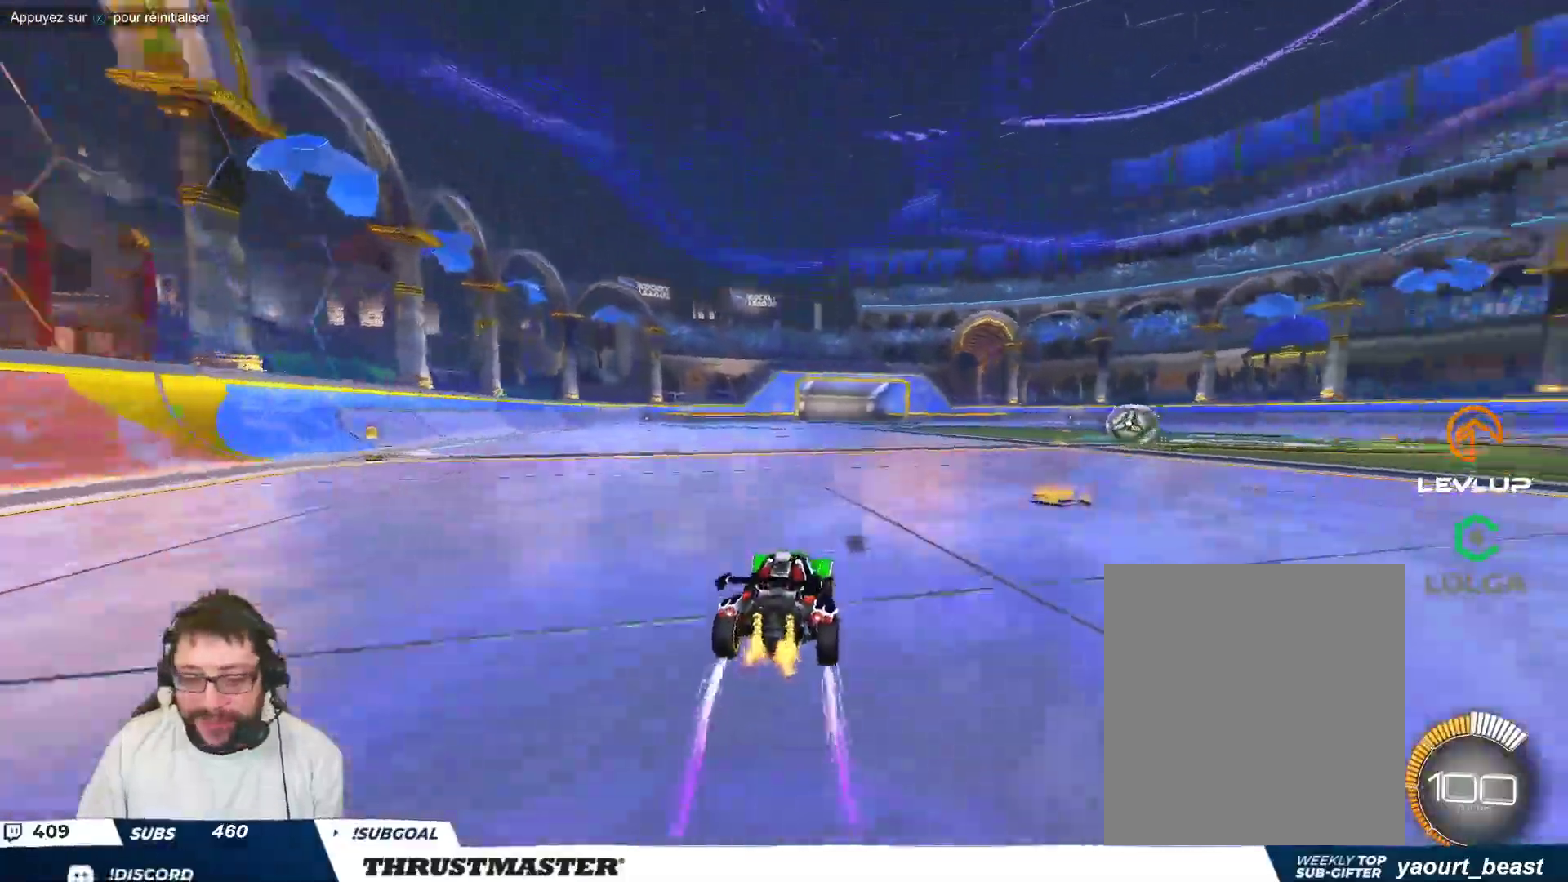
{"dt_ms": 500, "buttons": [], "left_stick": "center", "events": []}
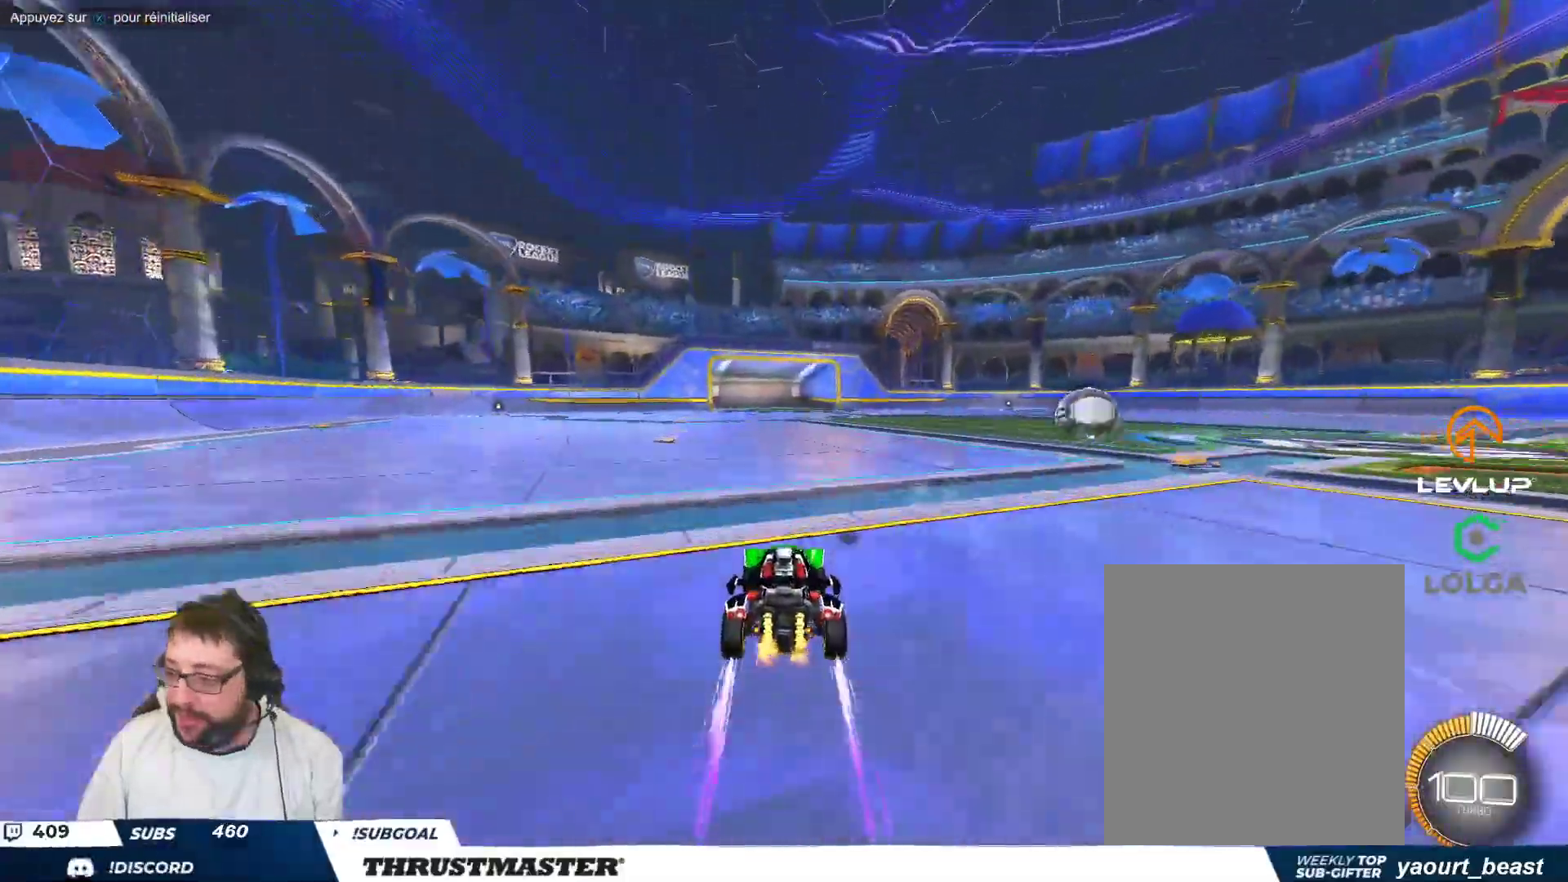
{"dt_ms": 500, "buttons": [], "left_stick": "right", "events": [[317, "B", "down"], [367, "left_stick", "right"], [500, "B", "up"]]}